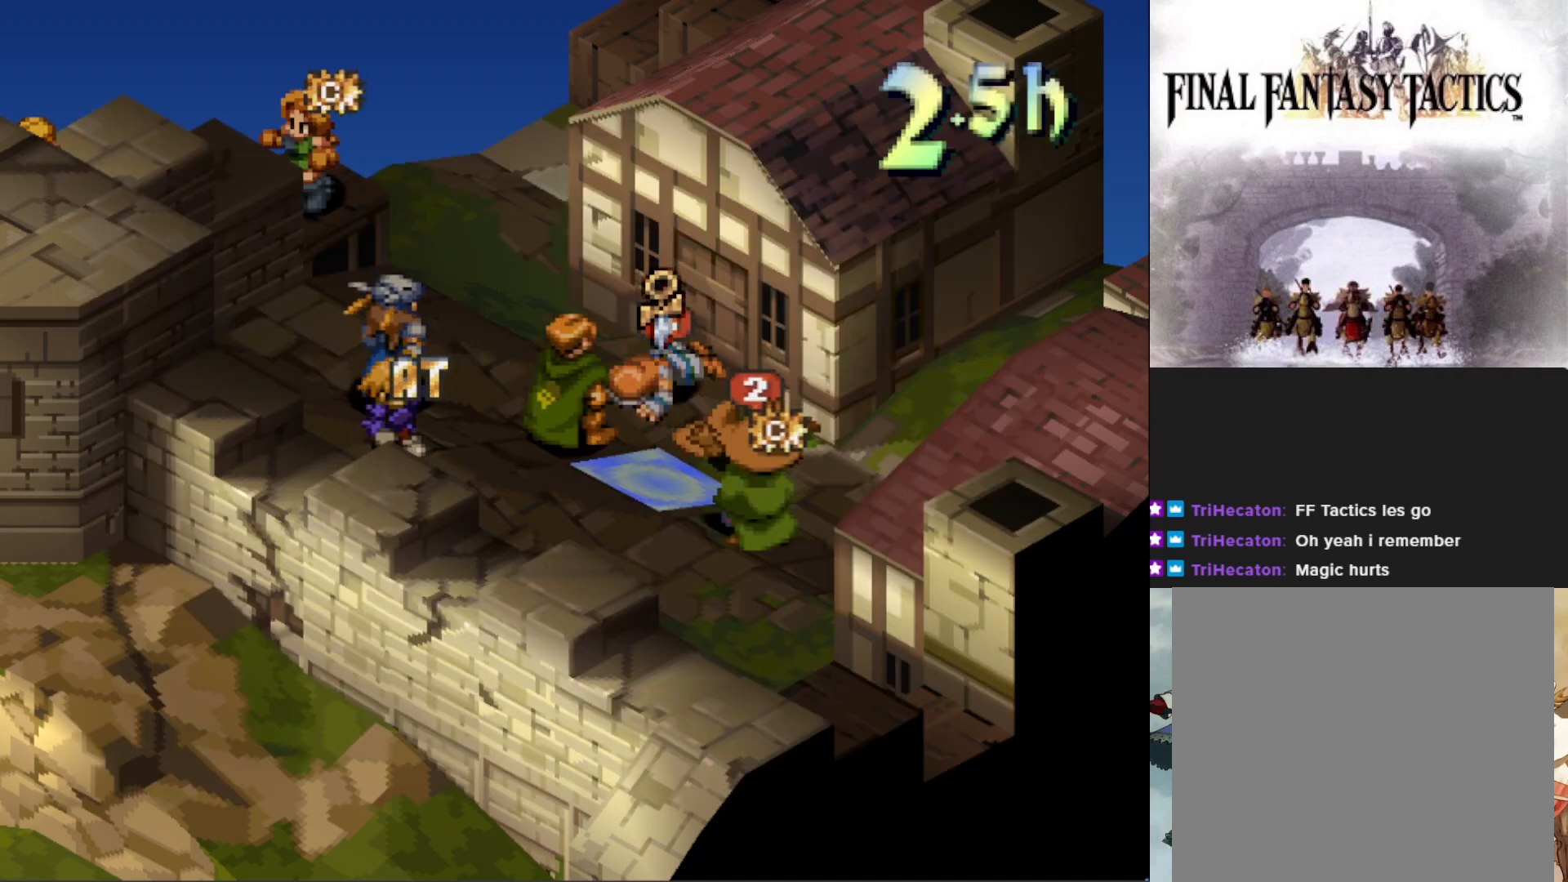
Gameplay with a controller (PlayStation layout); each line is a JSON object with the inputs held at the frame after it. "events" lists button and stick changes between this image and that frame as [ms after this image, input, new state], when the widget could be followed in between. Not read: left_stick right_stick.
{"buttons": [], "events": [[217, "DPAD_LEFT", "down"], [317, "DPAD_LEFT", "up"], [384, "DPAD_LEFT", "down"], [484, "DPAD_LEFT", "up"]]}
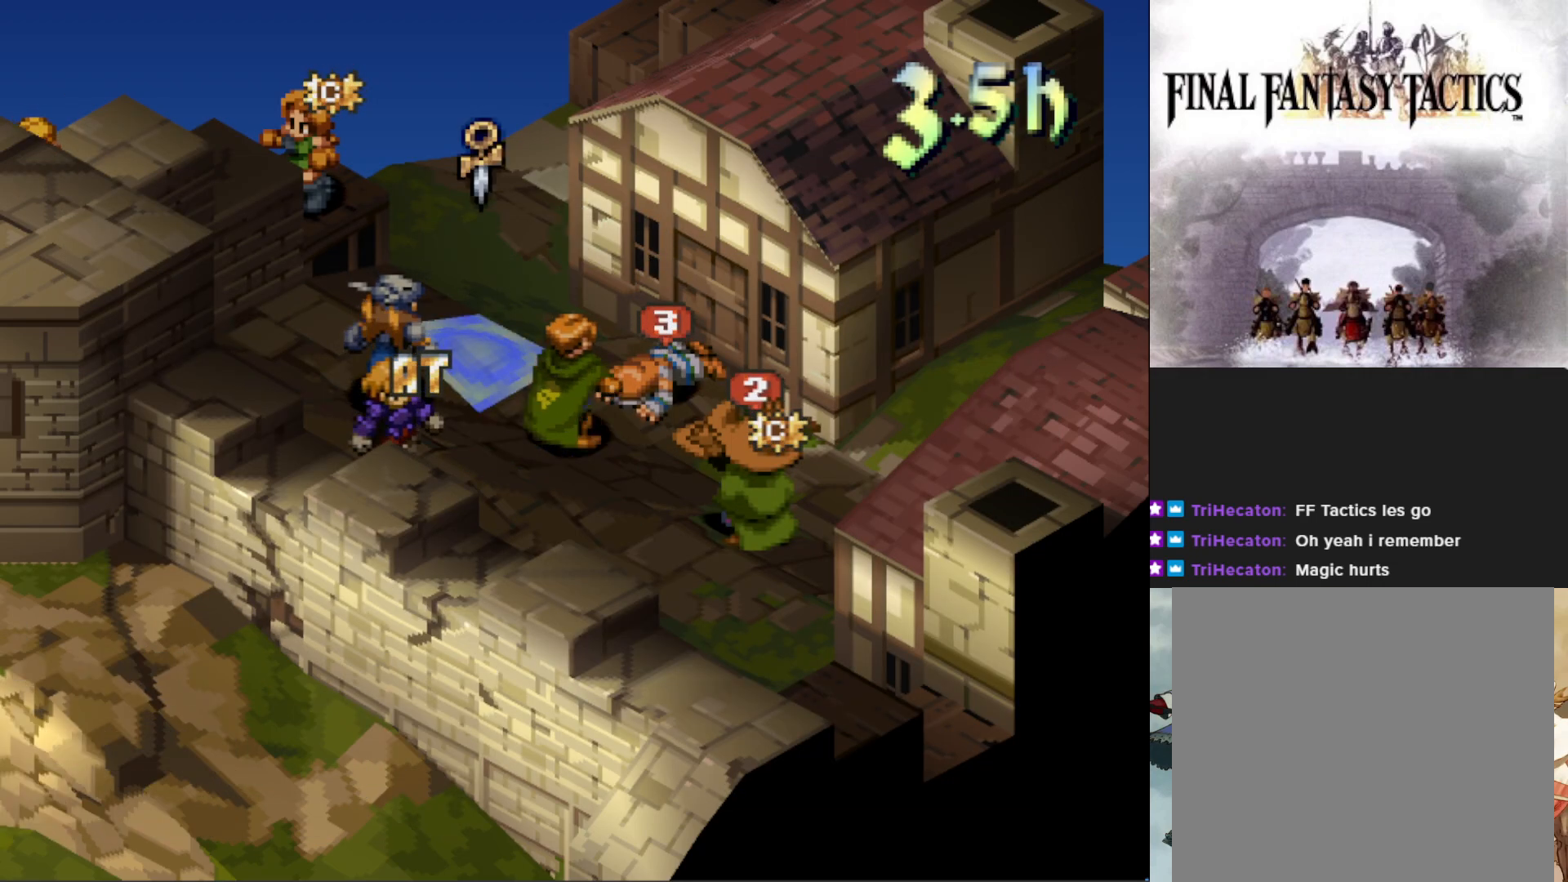
{"buttons": [], "events": [[50, "DPAD_DOWN", "down"], [151, "DPAD_DOWN", "up"], [251, "CROSS", "down"], [351, "CROSS", "up"]]}
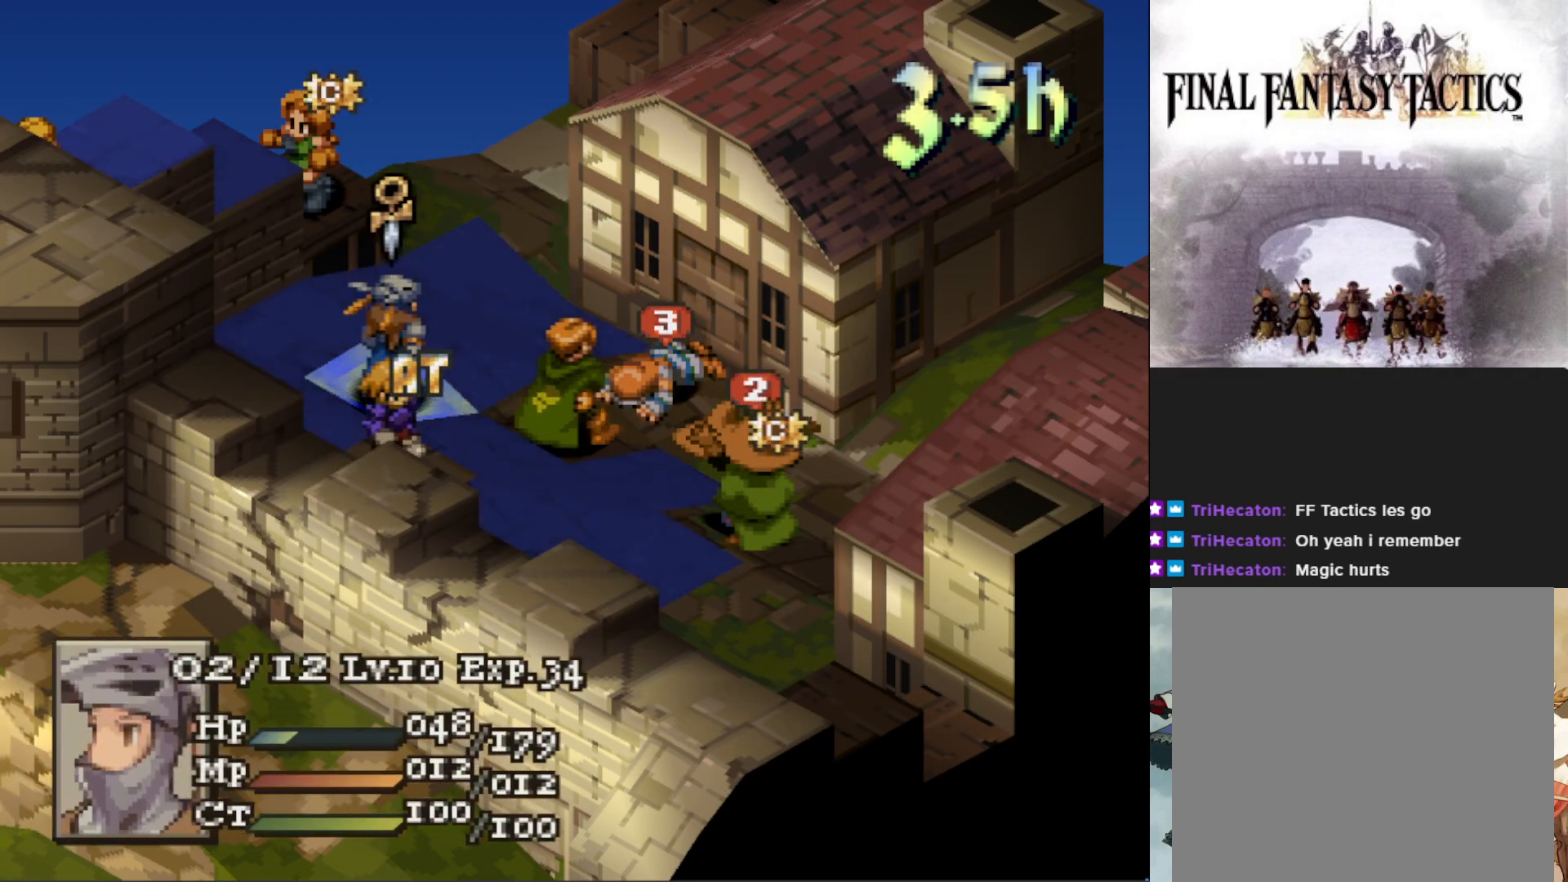
{"buttons": [], "events": [[183, "CROSS", "down"], [283, "CROSS", "up"], [350, "DPAD_RIGHT", "down"], [417, "DPAD_RIGHT", "up"]]}
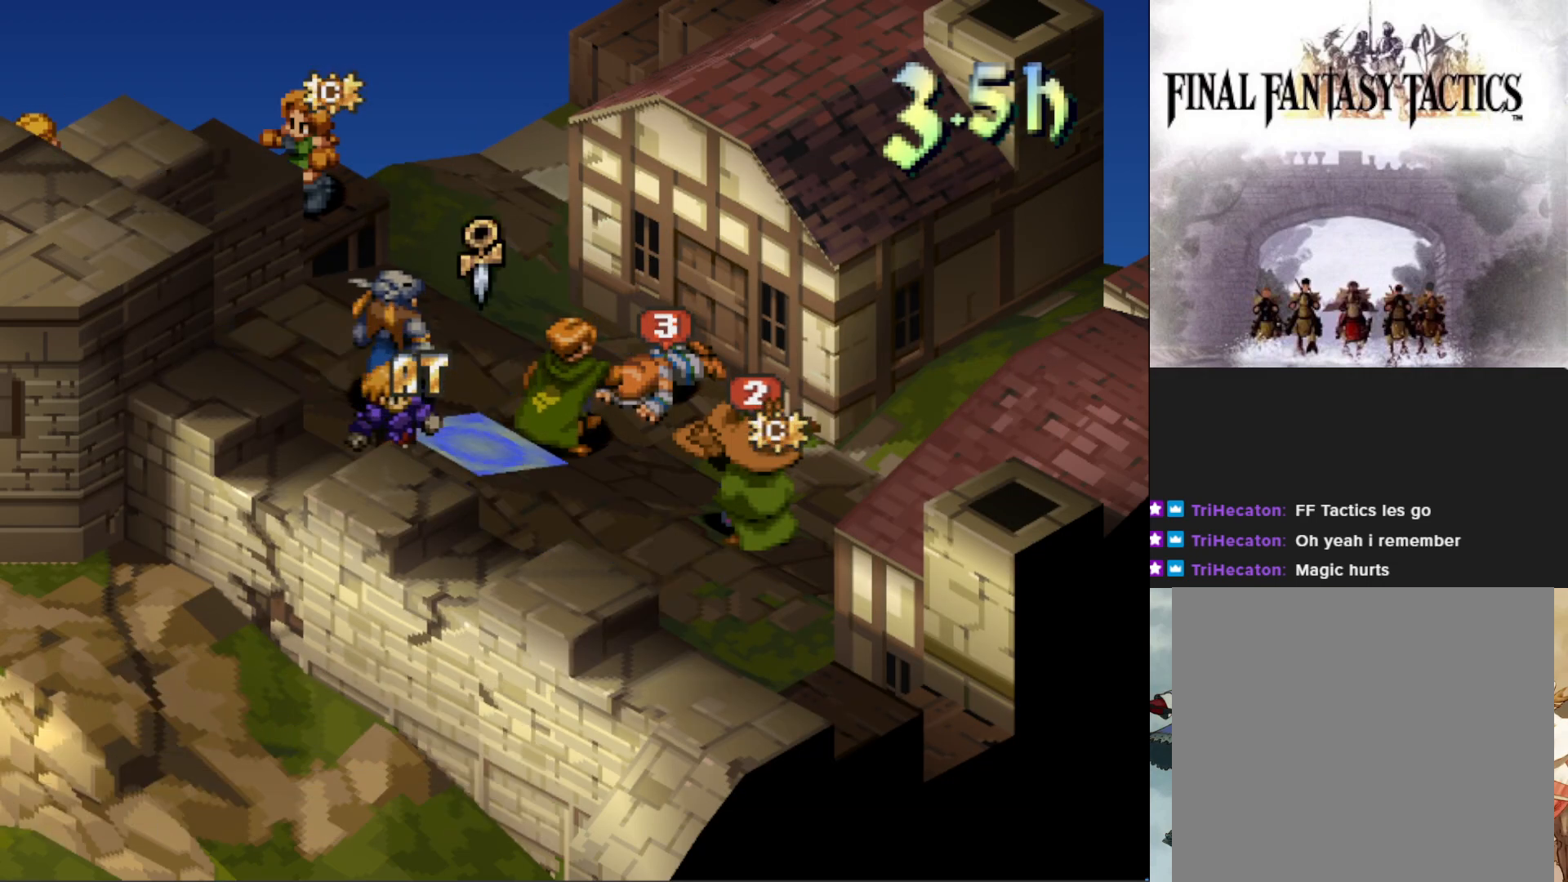
{"buttons": [], "events": [[17, "DPAD_RIGHT", "down"], [100, "DPAD_RIGHT", "up"], [217, "DPAD_UP", "down"], [317, "DPAD_UP", "up"]]}
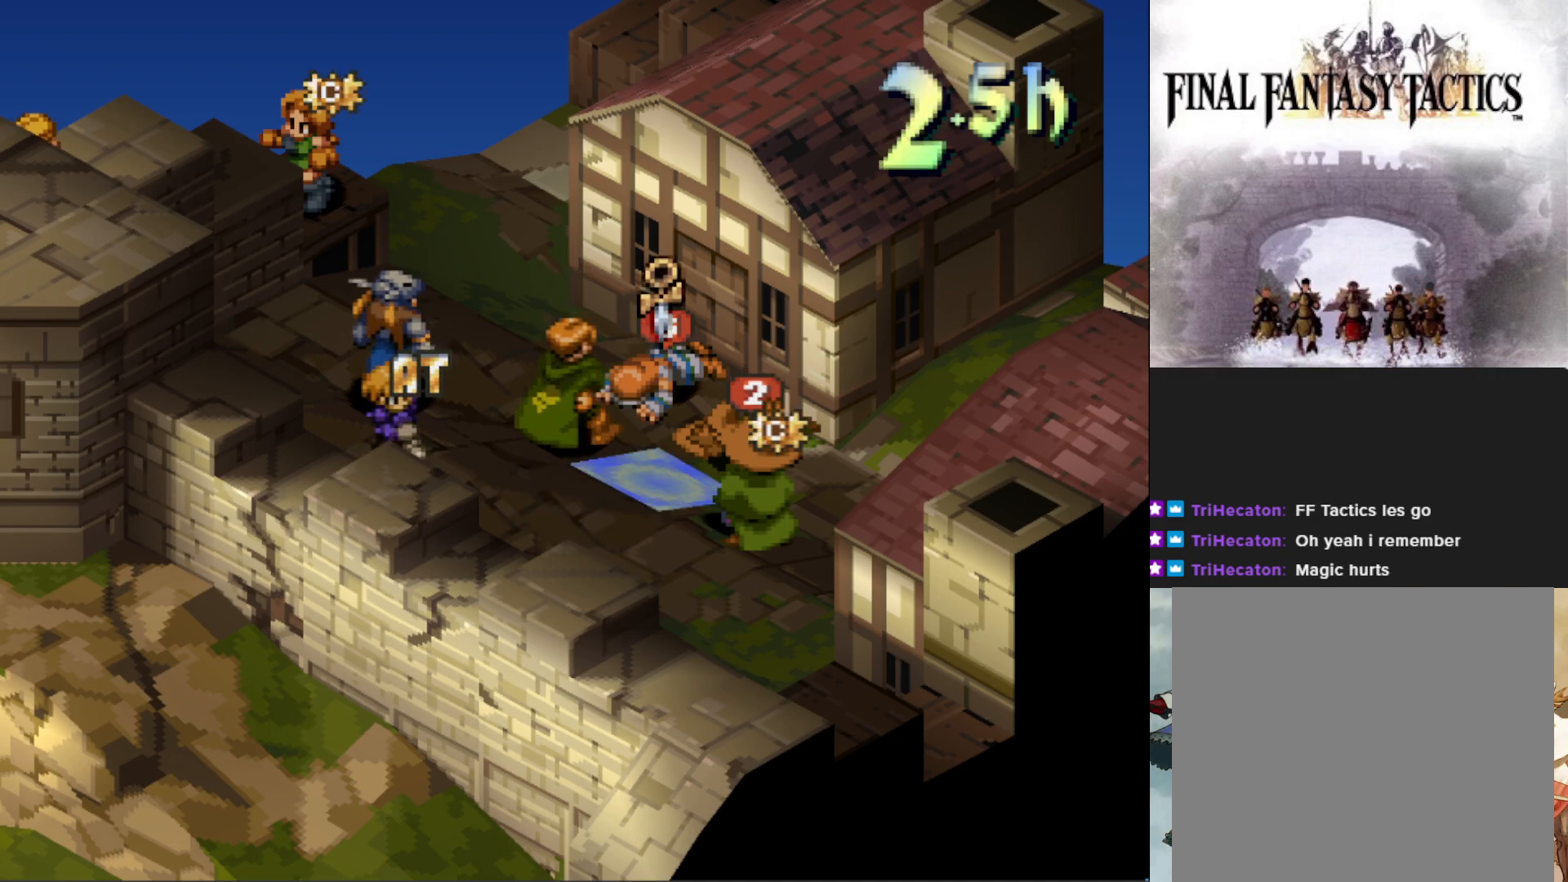
{"buttons": [], "events": [[100, "DPAD_LEFT", "down"], [183, "DPAD_LEFT", "up"]]}
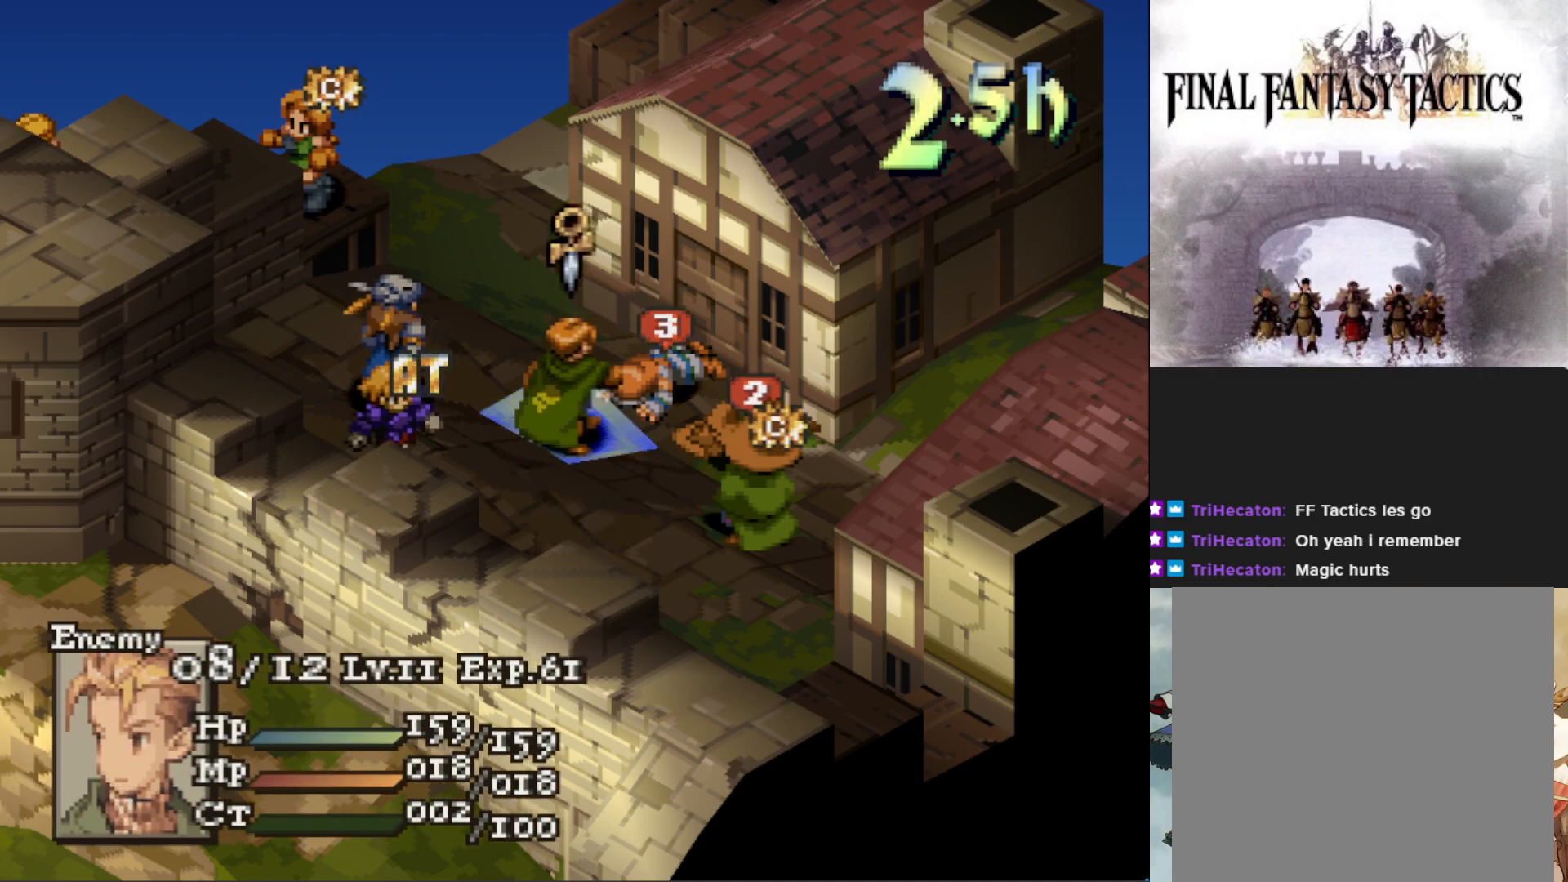
{"buttons": [], "events": [[134, "DPAD_RIGHT", "down"], [234, "DPAD_RIGHT", "up"], [301, "DPAD_RIGHT", "down"], [434, "DPAD_RIGHT", "up"]]}
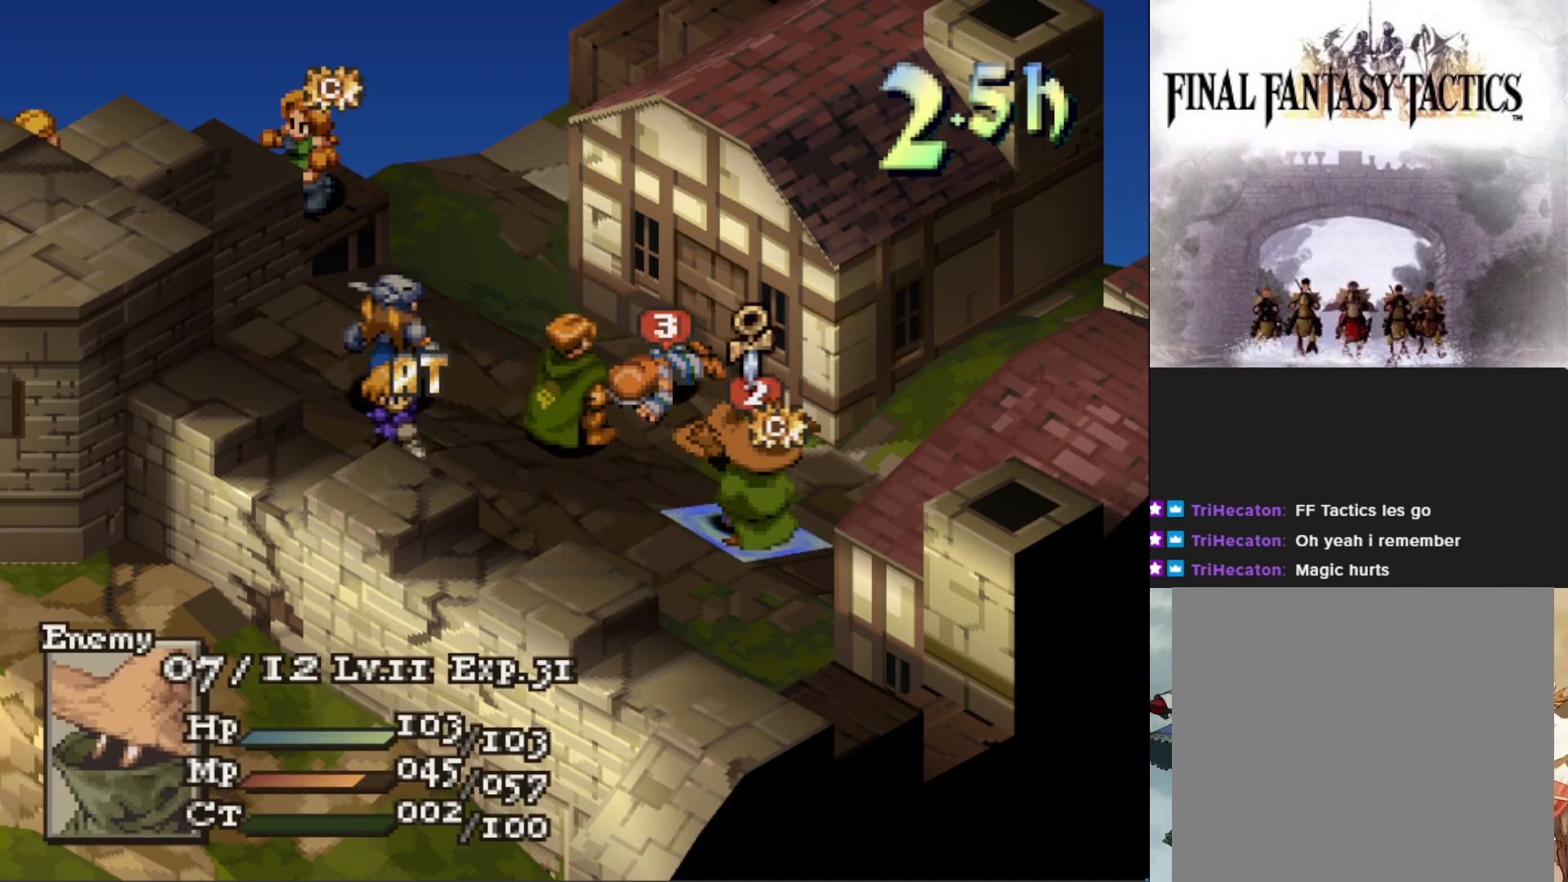
{"buttons": [], "events": []}
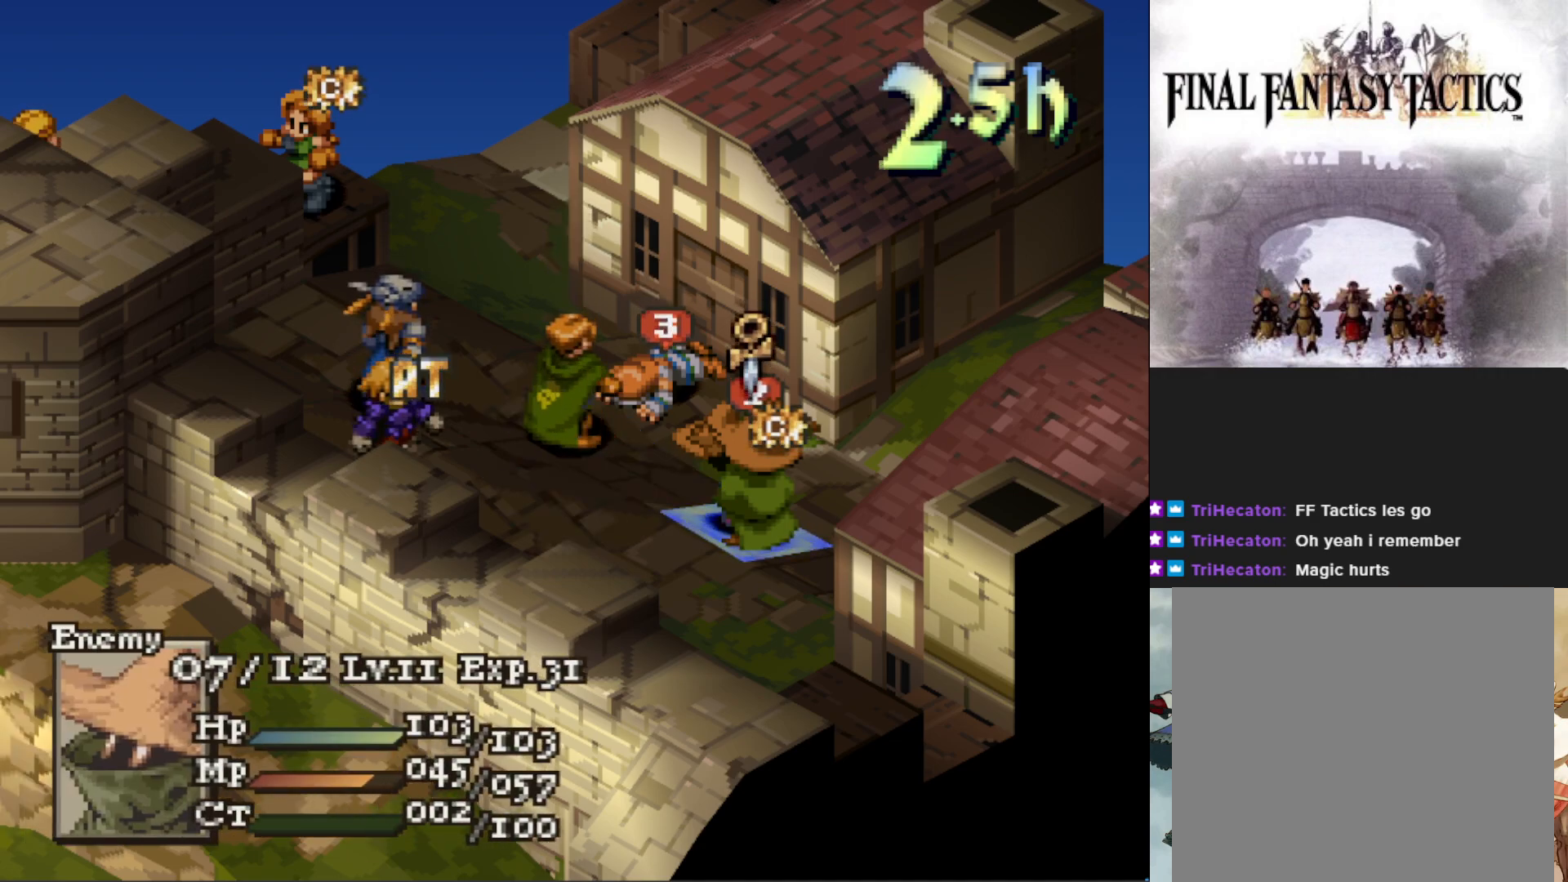
{"buttons": ["DPAD_LEFT"], "events": [[284, "DPAD_DOWN", "down"], [384, "DPAD_DOWN", "up"], [484, "DPAD_LEFT", "down"]]}
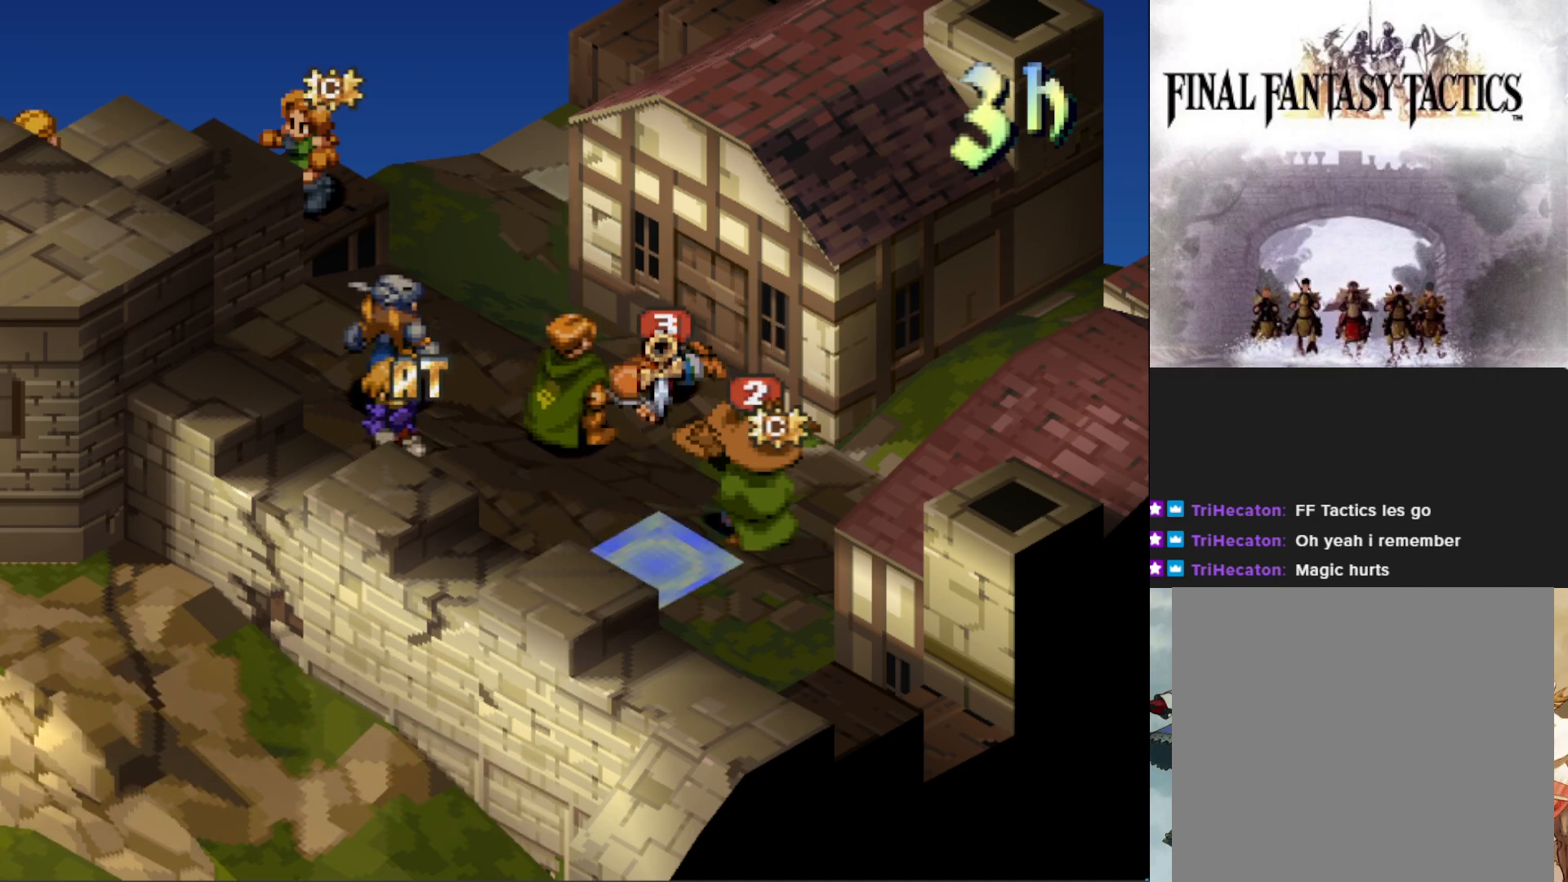
{"buttons": [], "events": [[83, "DPAD_LEFT", "up"], [167, "DPAD_LEFT", "down"], [267, "DPAD_LEFT", "up"], [367, "DPAD_DOWN", "down"], [450, "DPAD_DOWN", "up"]]}
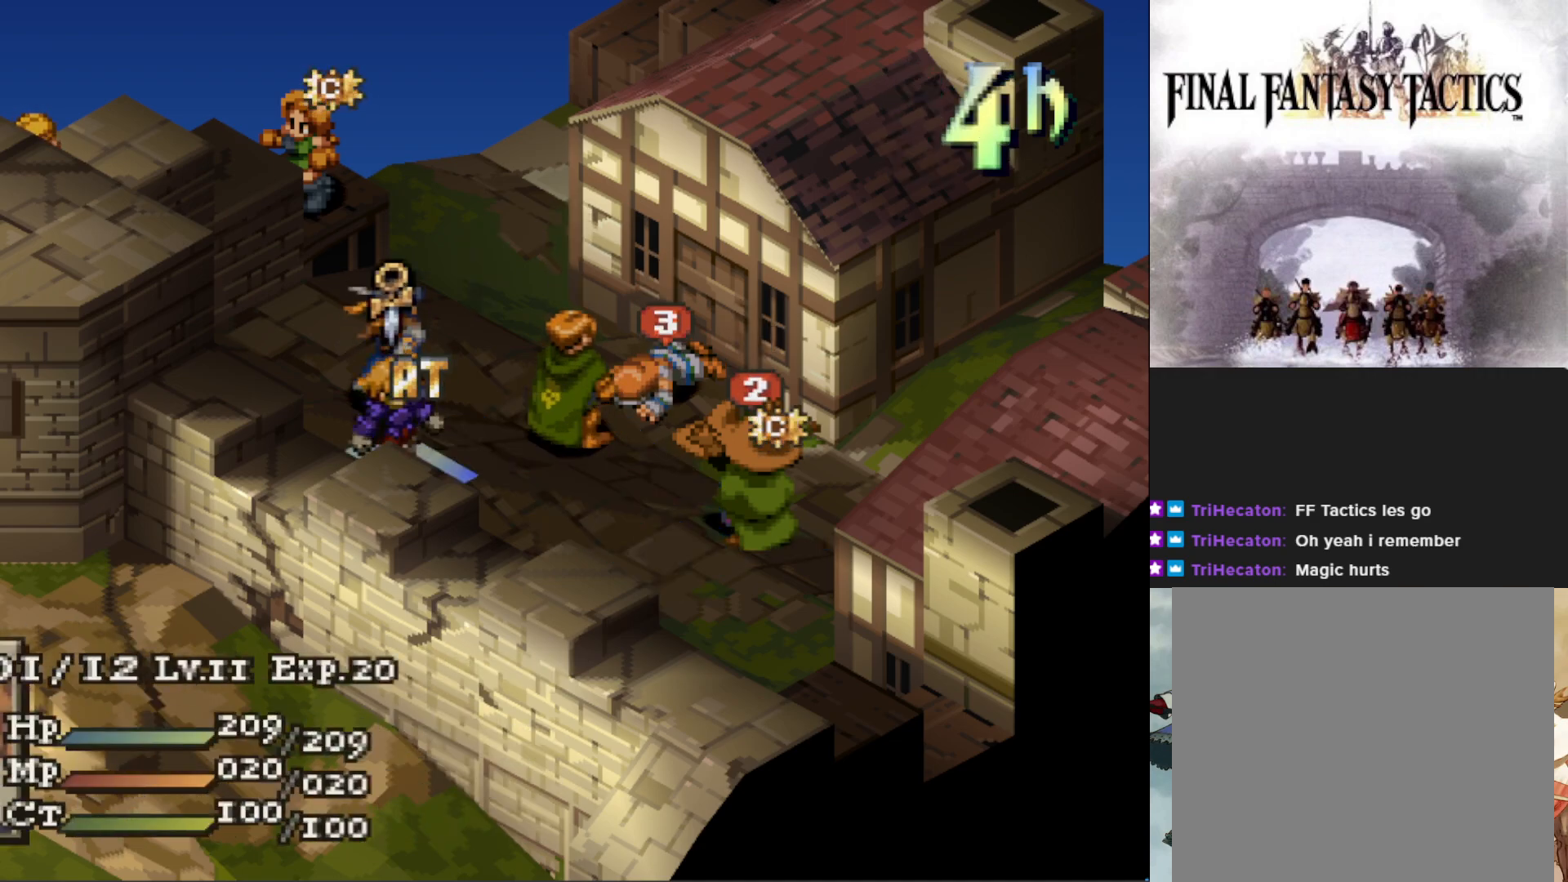
{"buttons": [], "events": [[67, "CIRCLE", "down"], [184, "CIRCLE", "up"]]}
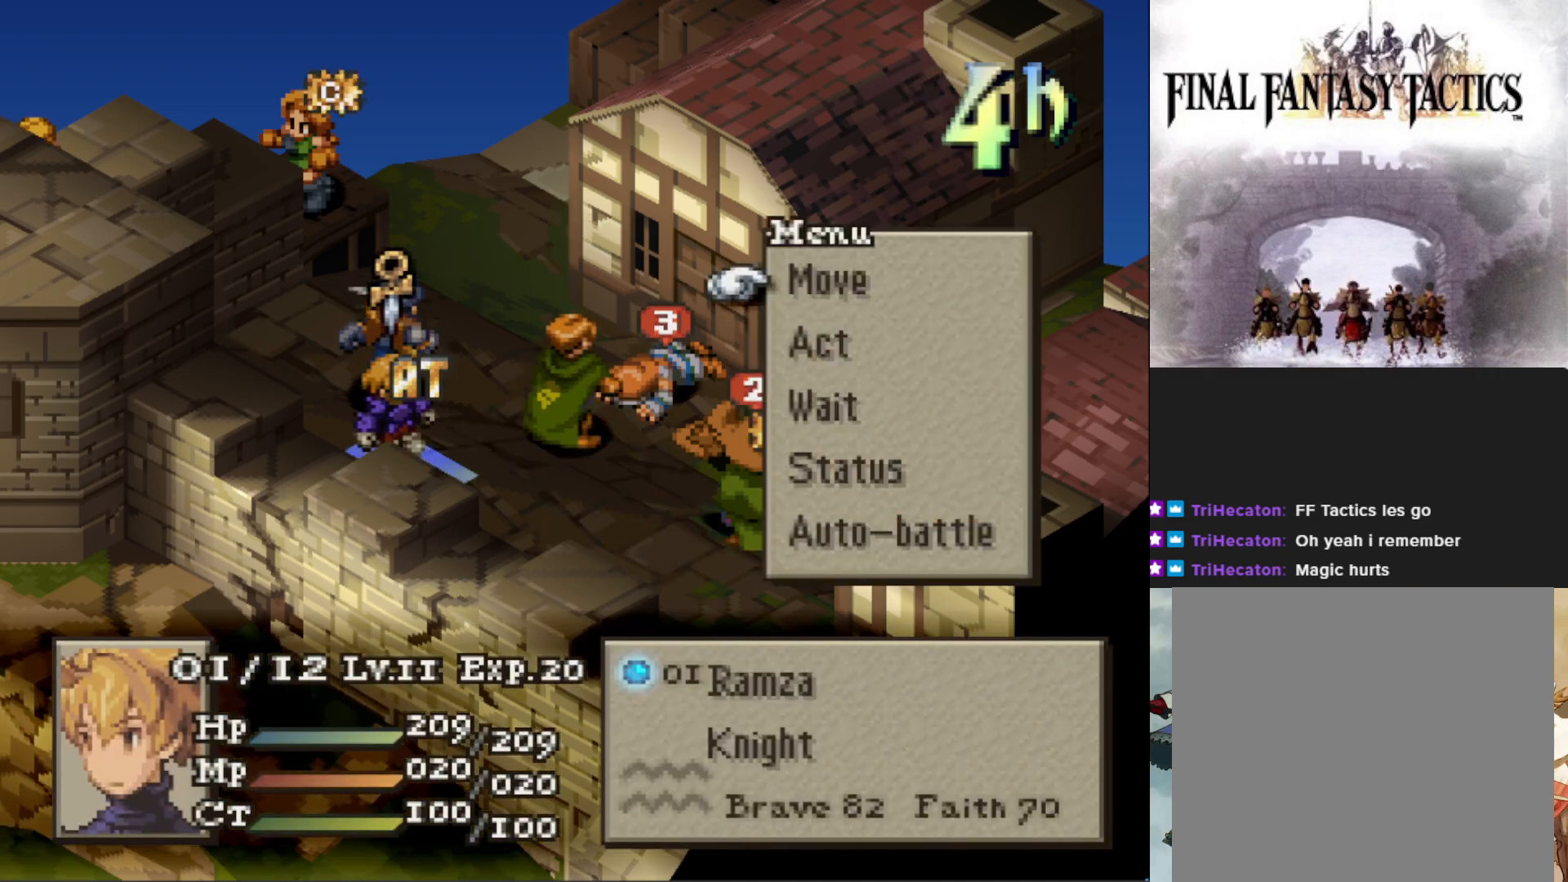
{"buttons": ["CIRCLE"], "events": [[267, "CIRCLE", "down"], [367, "CIRCLE", "up"], [450, "CIRCLE", "down"]]}
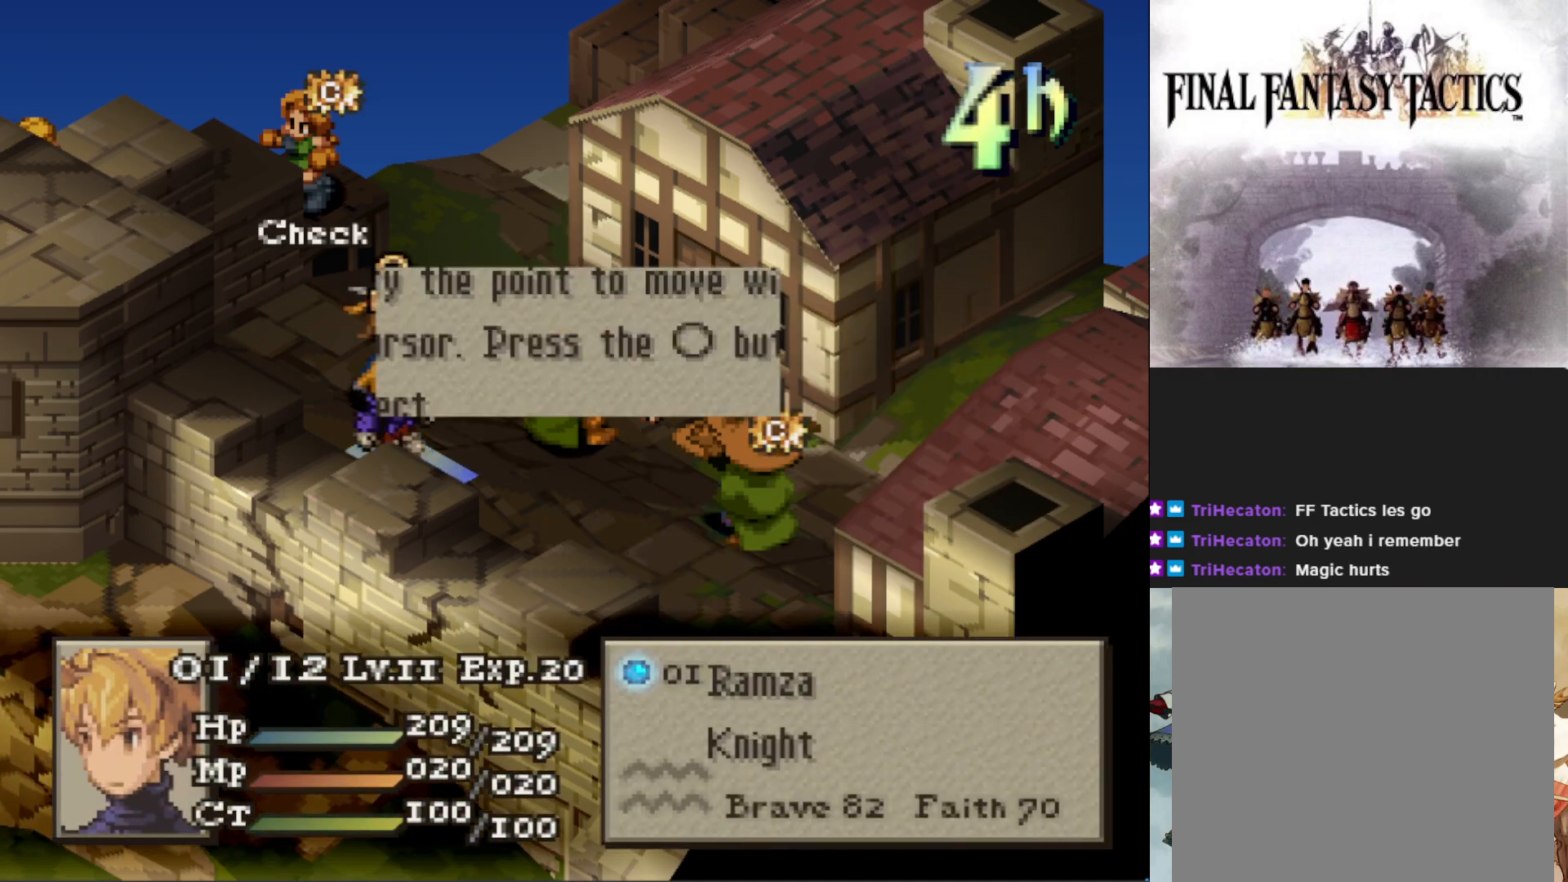
{"buttons": ["DPAD_RIGHT"], "events": [[34, "CIRCLE", "up"], [84, "DPAD_RIGHT", "down"], [167, "DPAD_RIGHT", "up"], [267, "DPAD_RIGHT", "down"], [367, "DPAD_RIGHT", "up"], [467, "DPAD_RIGHT", "down"]]}
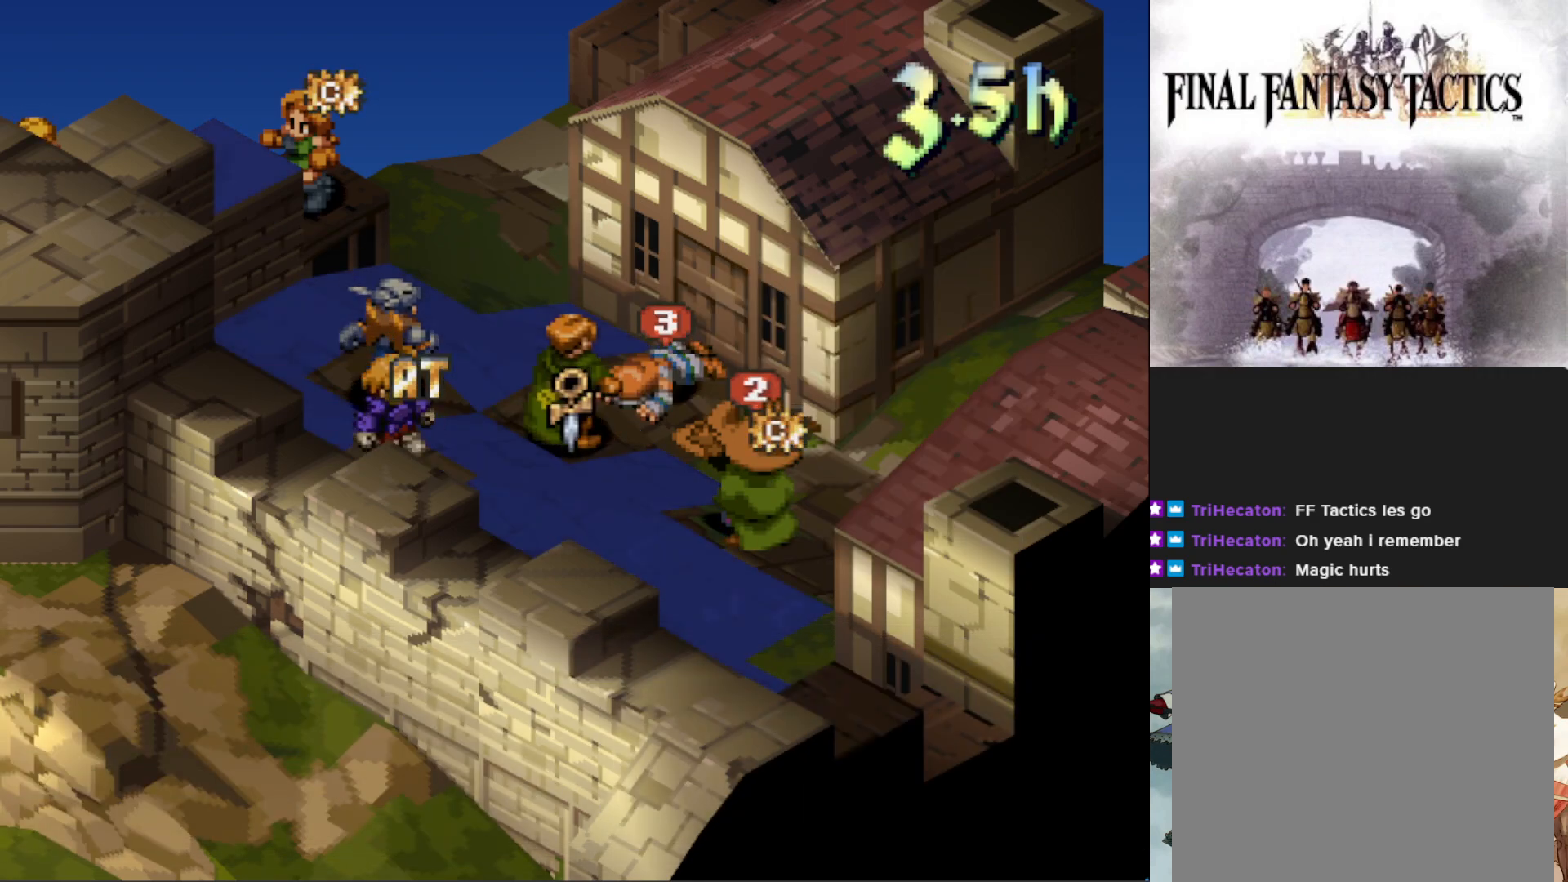
{"buttons": ["DPAD_LEFT"], "events": [[50, "DPAD_RIGHT", "up"], [150, "DPAD_UP", "down"], [250, "DPAD_UP", "up"], [434, "DPAD_LEFT", "down"]]}
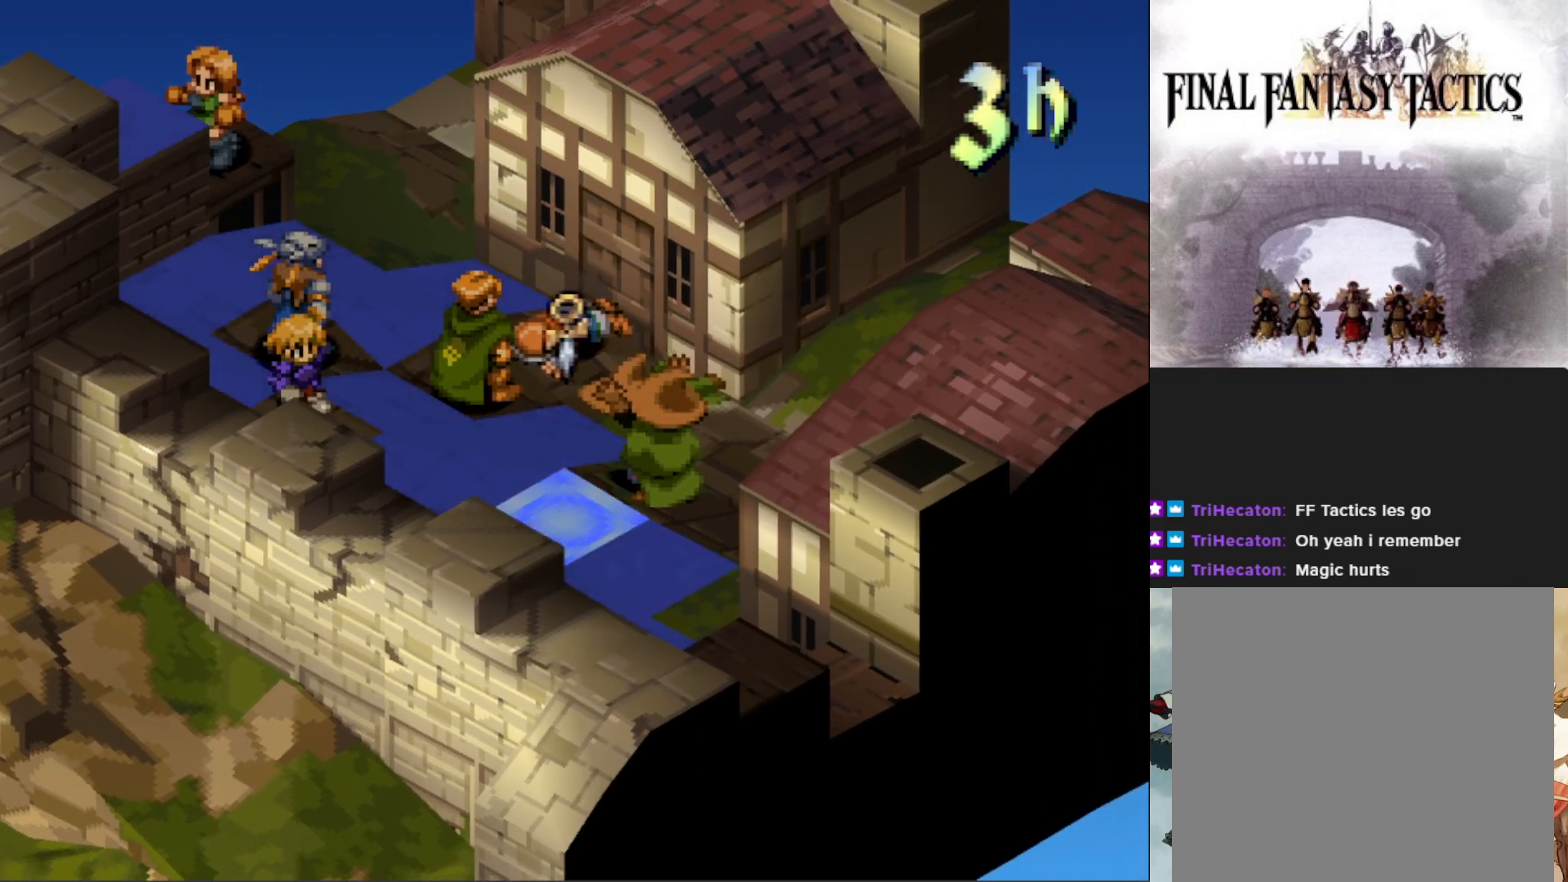
{"buttons": [], "events": [[34, "DPAD_LEFT", "up"], [134, "L1", "down"], [267, "L1", "up"]]}
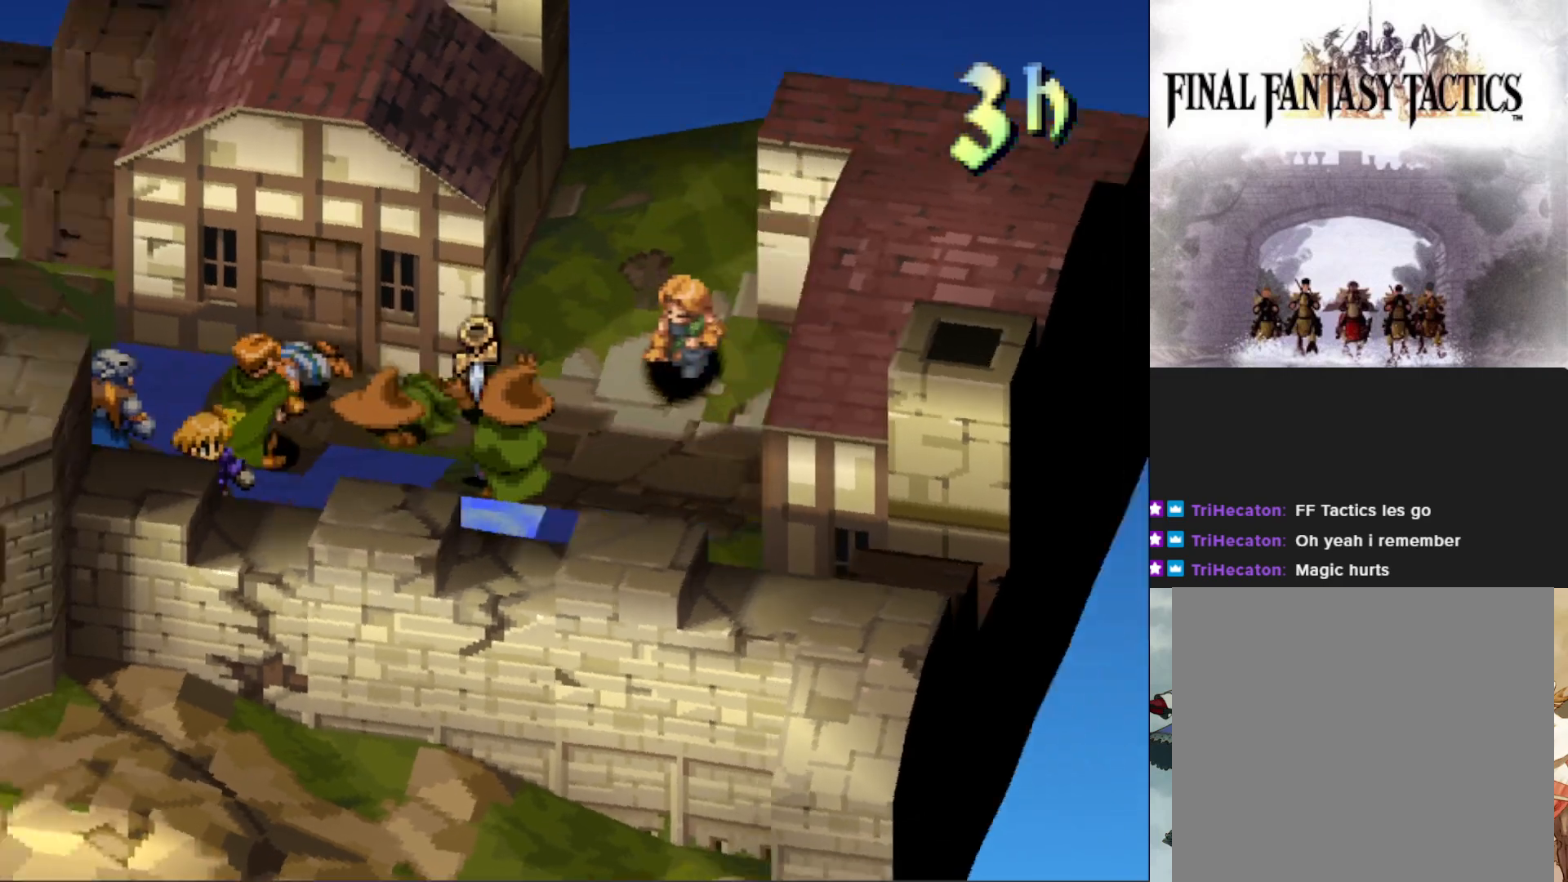
{"buttons": [], "events": []}
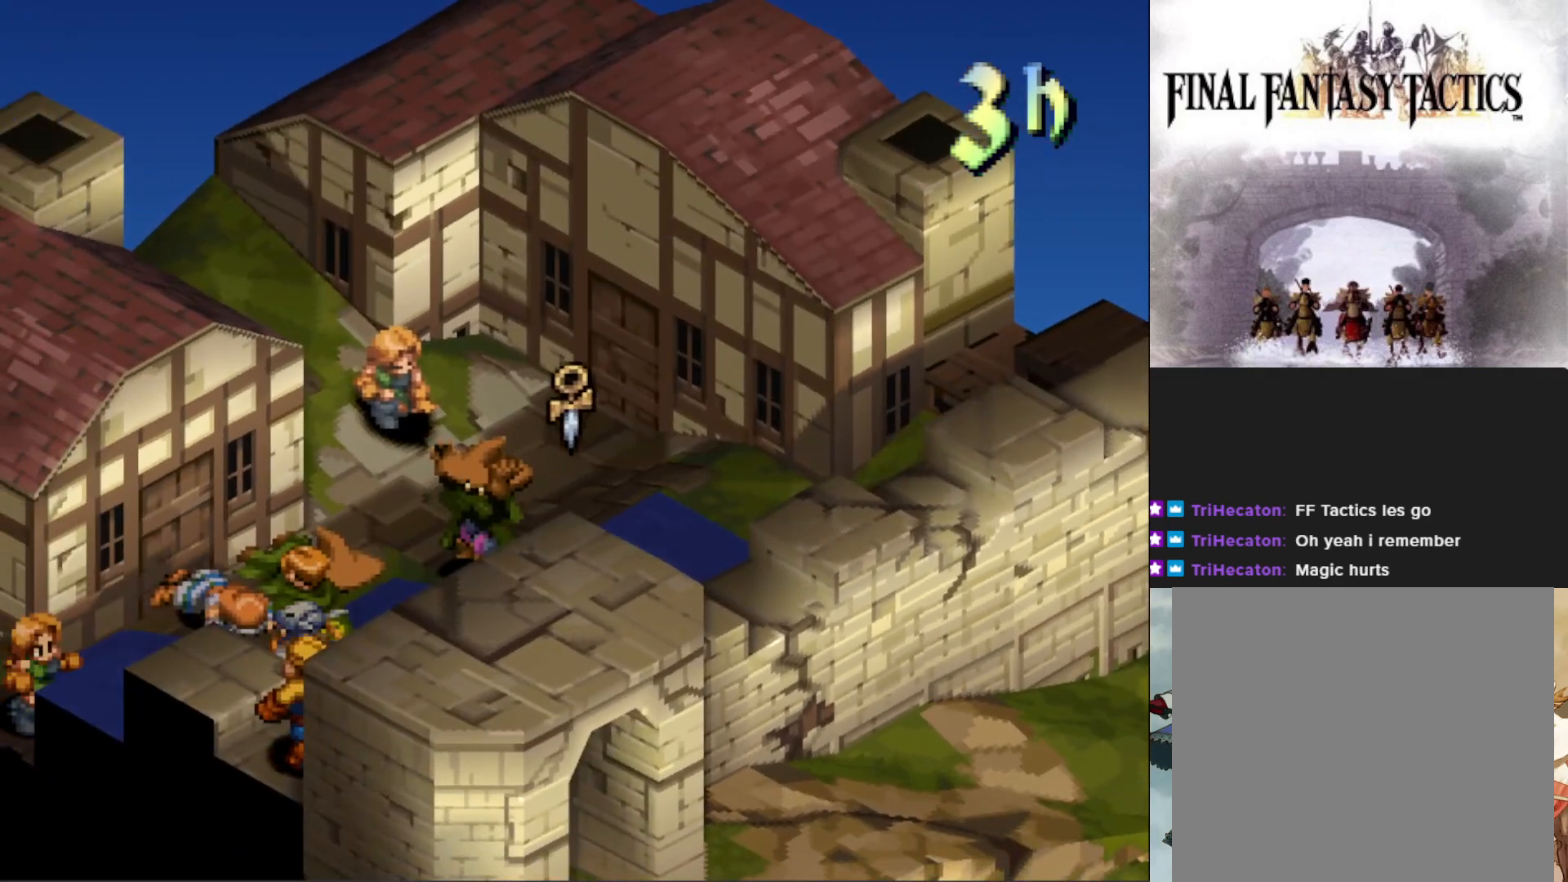
{"buttons": [], "events": [[267, "CIRCLE", "down"], [384, "CIRCLE", "up"]]}
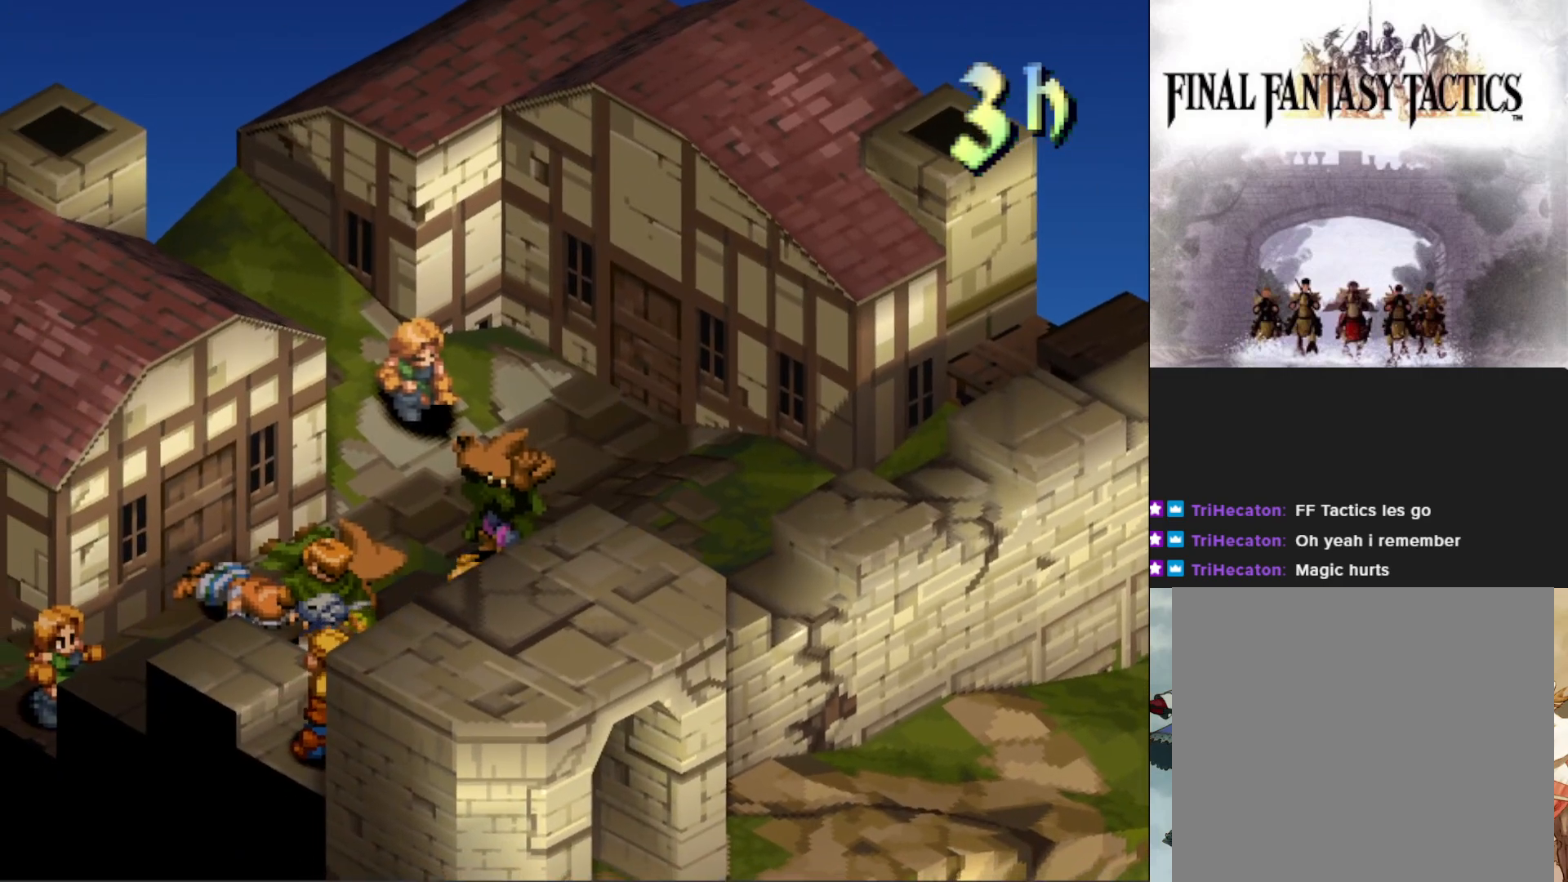
{"buttons": [], "events": []}
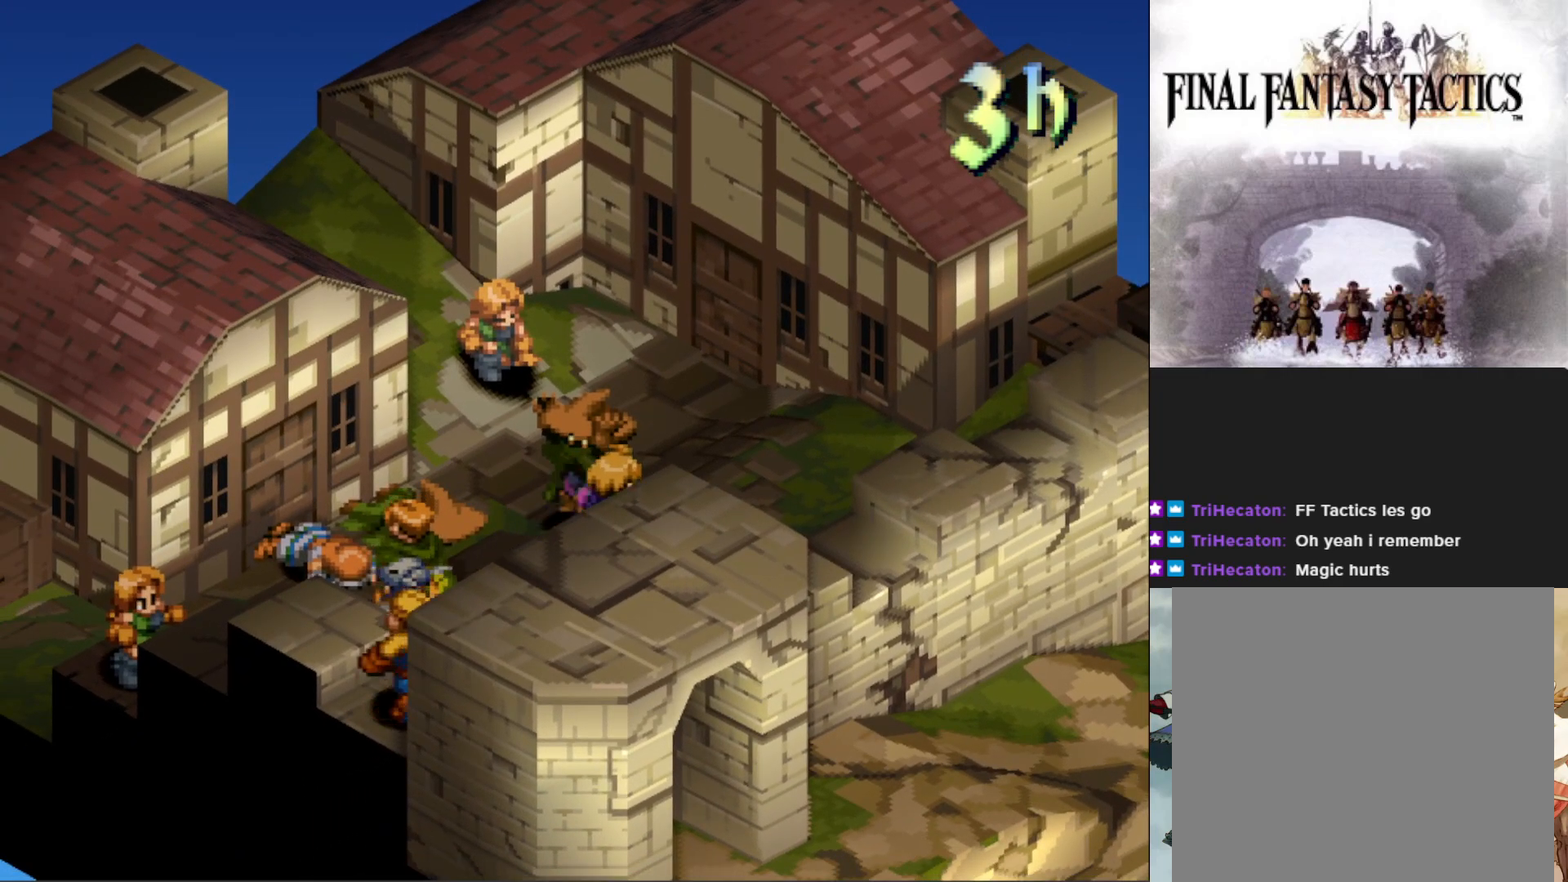
{"buttons": [], "events": [[334, "CIRCLE", "down"], [451, "CIRCLE", "up"]]}
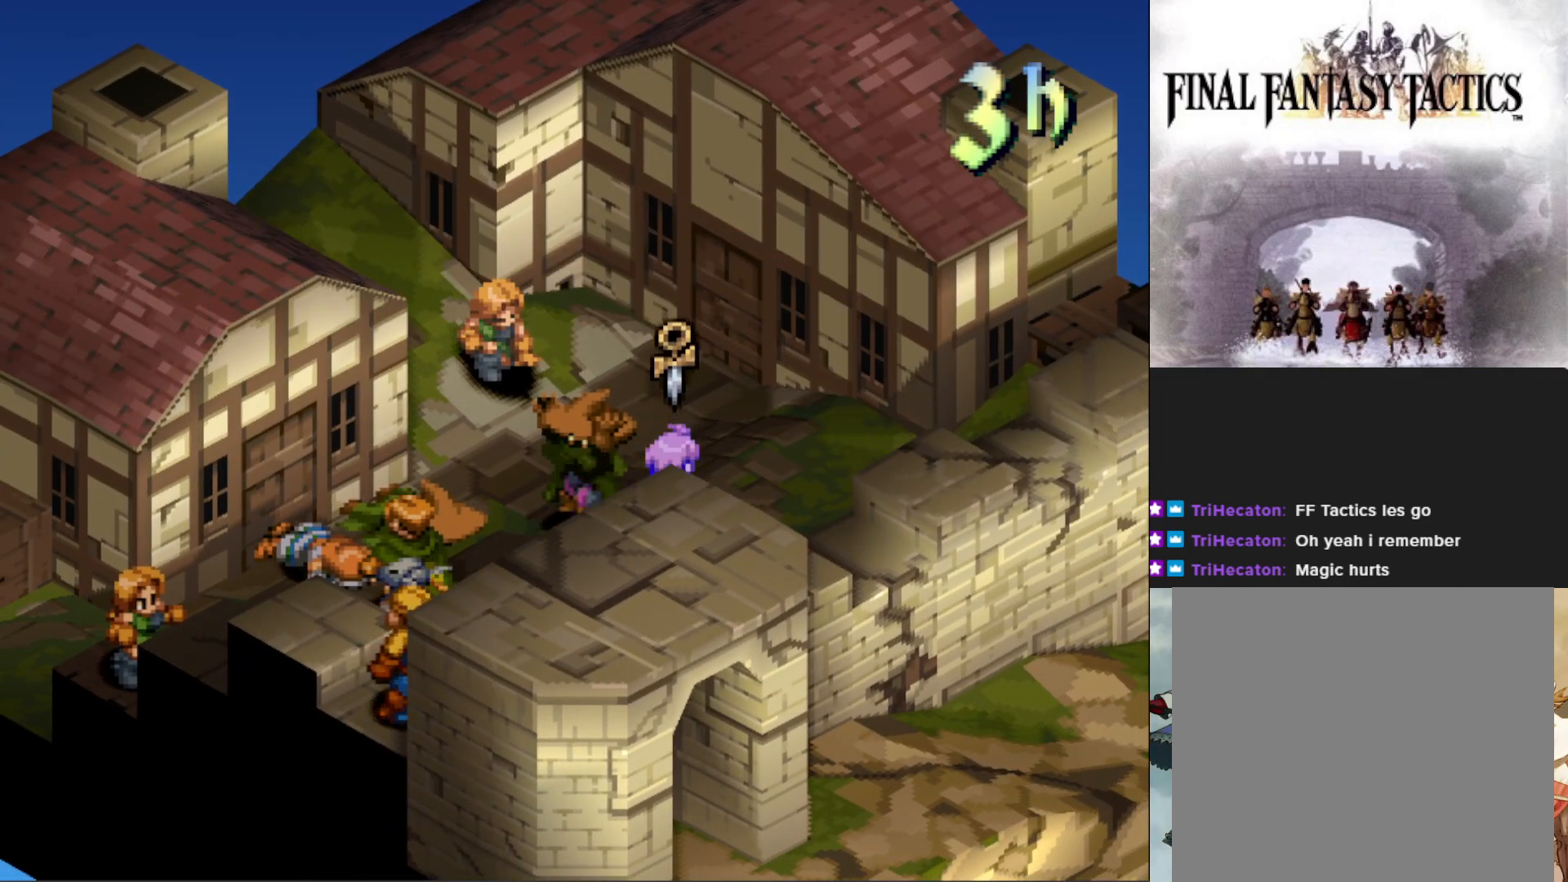
{"buttons": [], "events": [[267, "CIRCLE", "down"], [300, "CIRCLE", "up"]]}
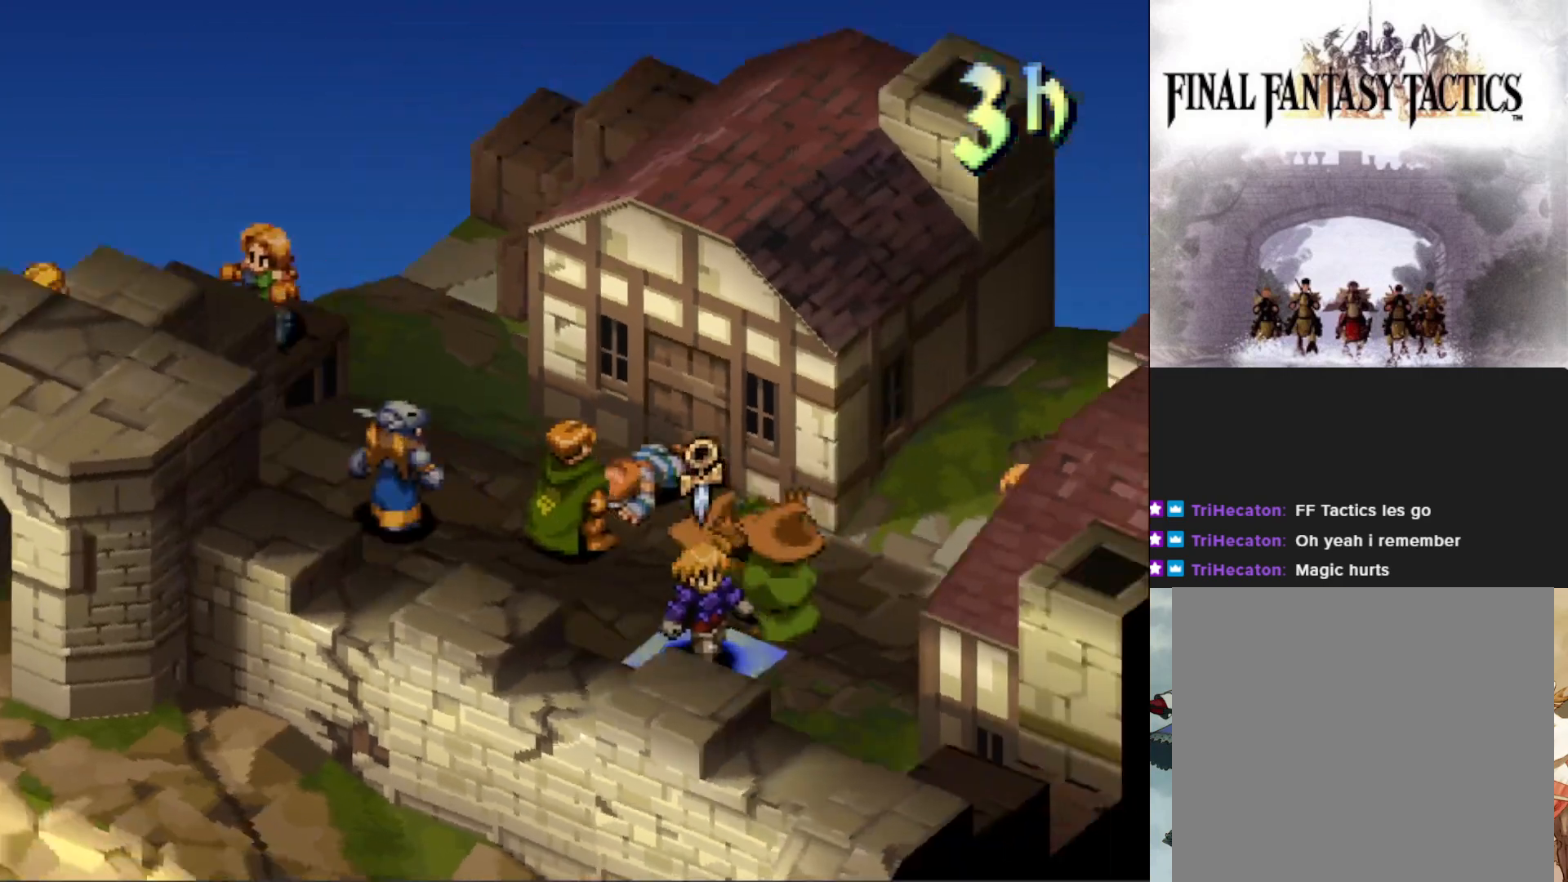
{"buttons": [], "events": []}
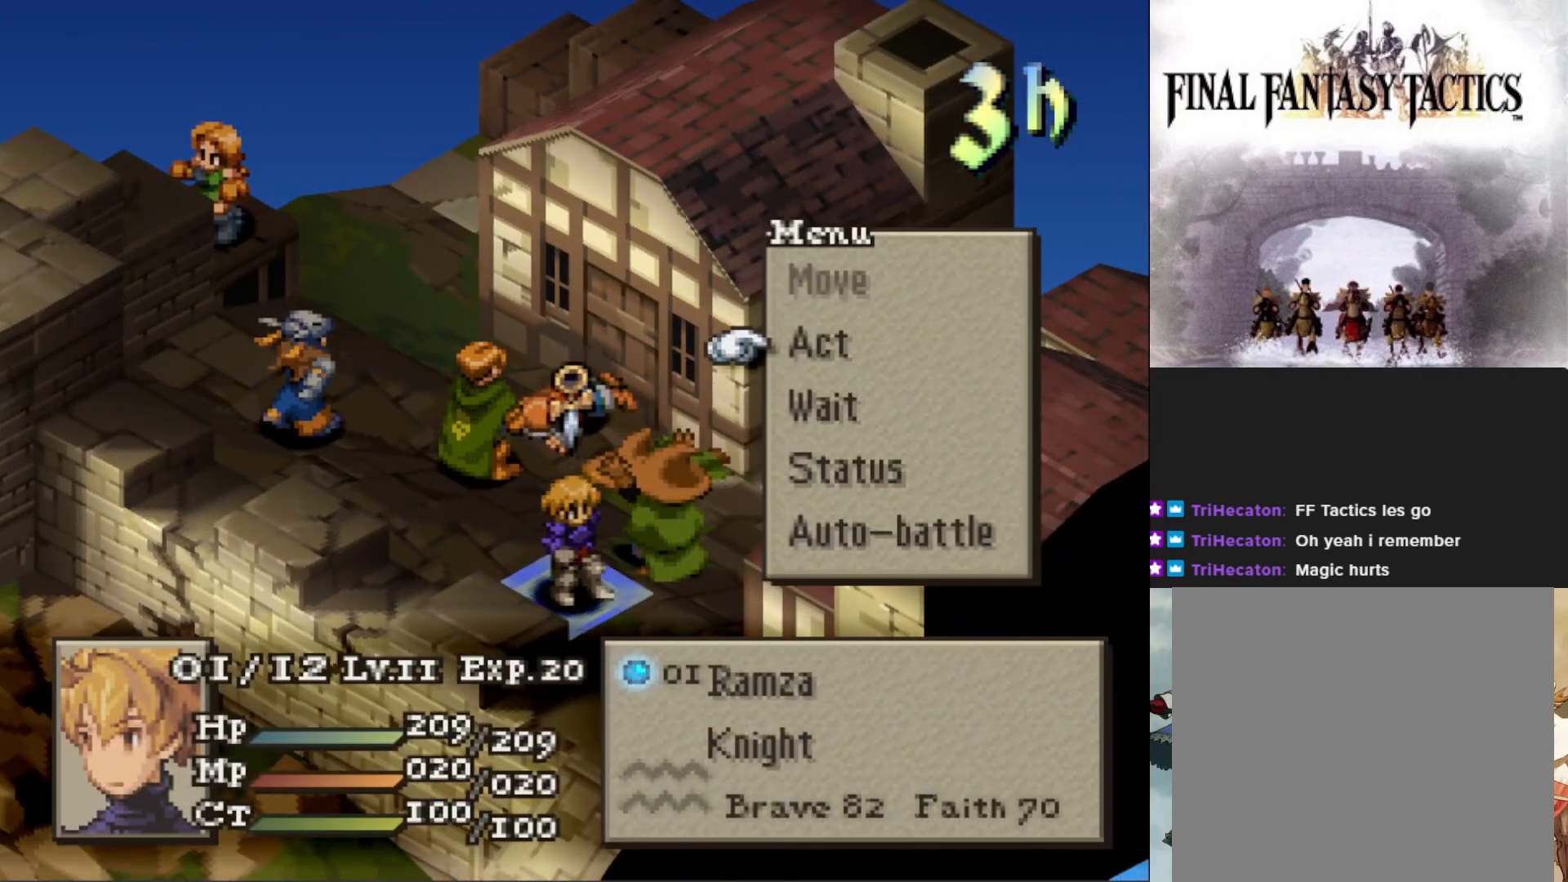
{"buttons": [], "events": [[67, "CIRCLE", "down"], [183, "CIRCLE", "up"], [400, "CIRCLE", "down"], [500, "CIRCLE", "up"]]}
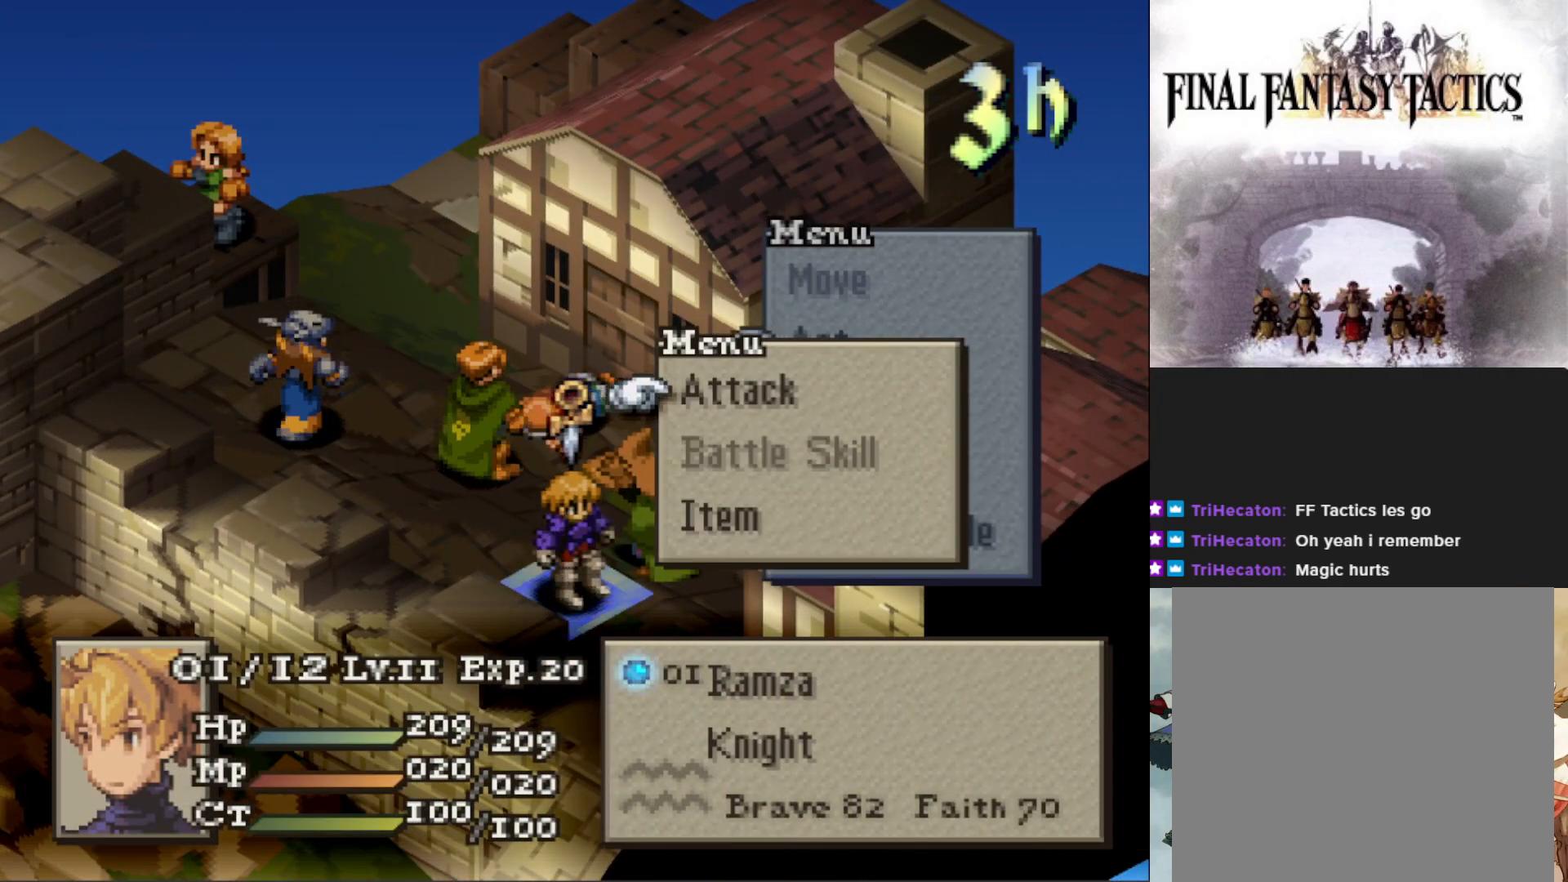
{"buttons": [], "events": [[84, "CIRCLE", "down"], [167, "CIRCLE", "up"], [184, "DPAD_UP", "down"], [284, "DPAD_UP", "up"], [317, "CIRCLE", "down"], [451, "CIRCLE", "up"]]}
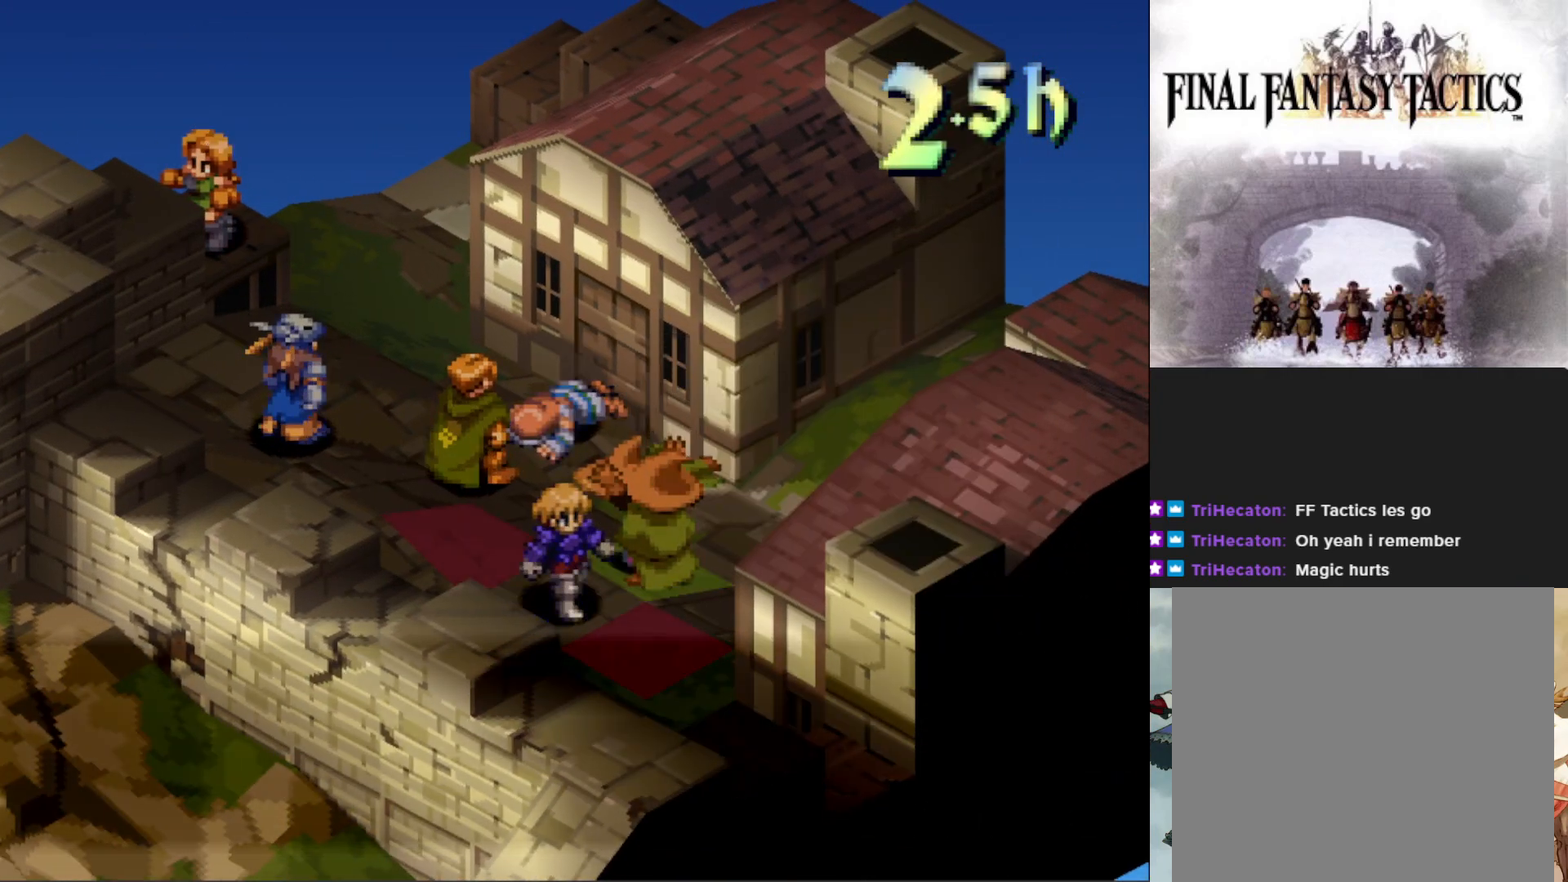
{"buttons": [], "events": []}
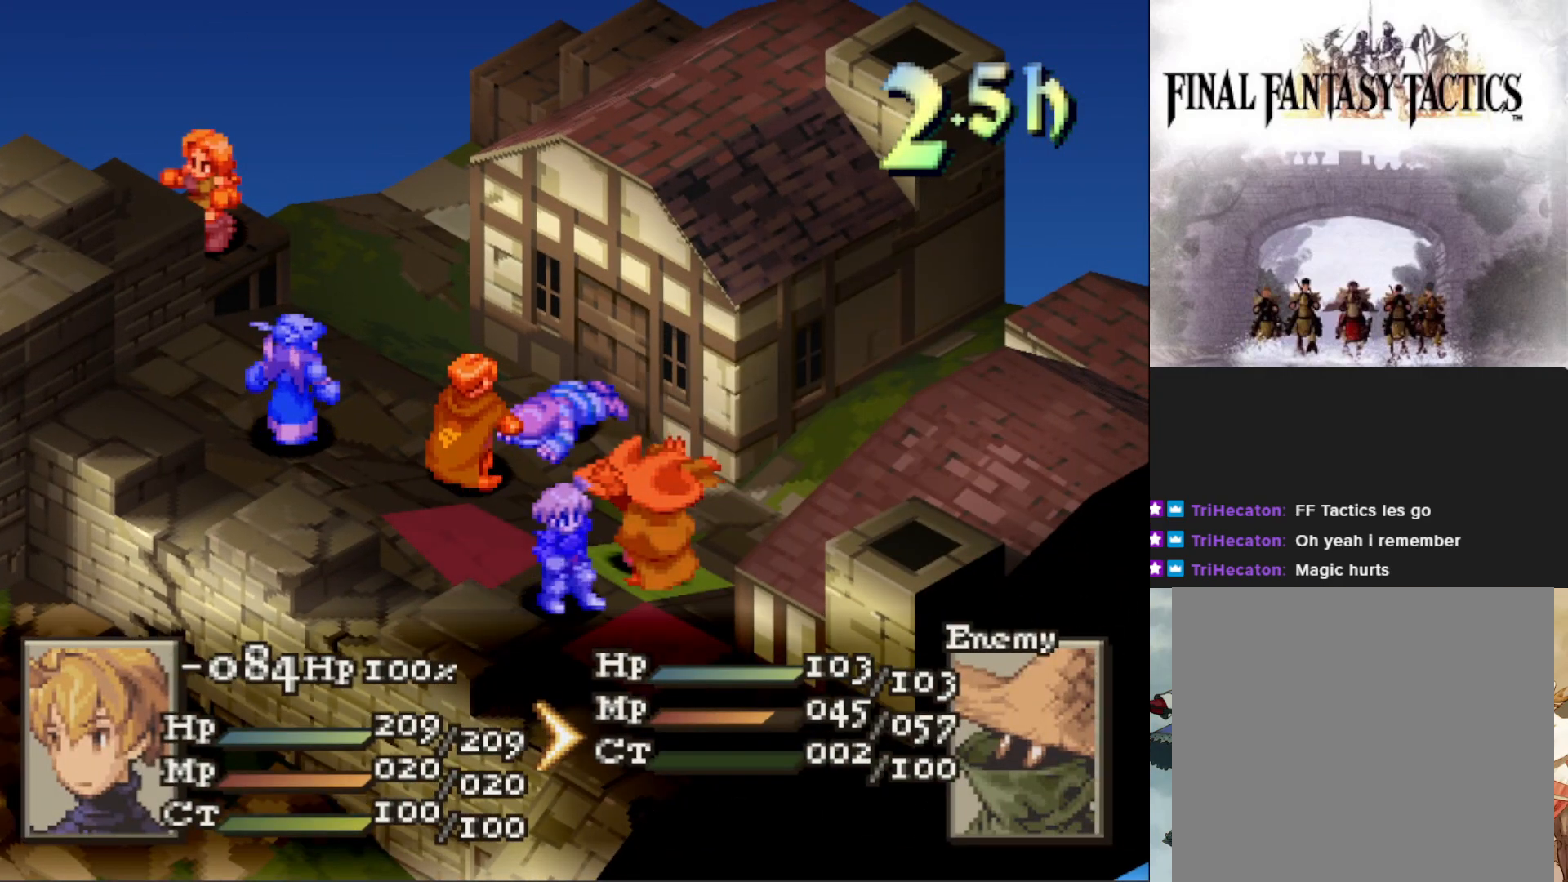
{"buttons": [], "events": []}
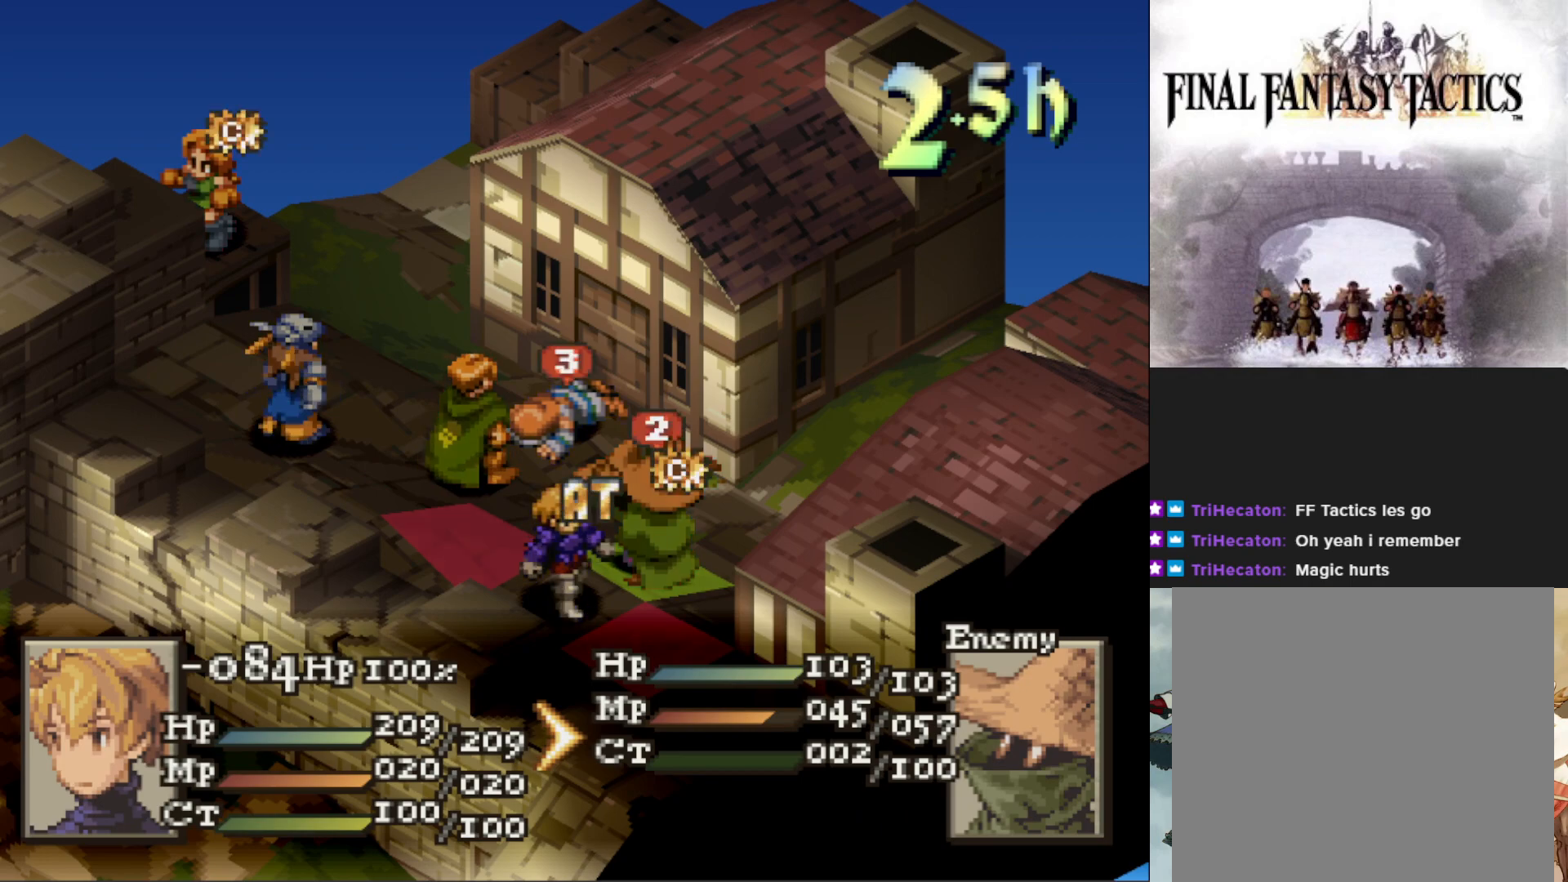
{"buttons": [], "events": [[167, "CIRCLE", "down"], [267, "CIRCLE", "up"], [351, "CIRCLE", "down"], [451, "CIRCLE", "up"]]}
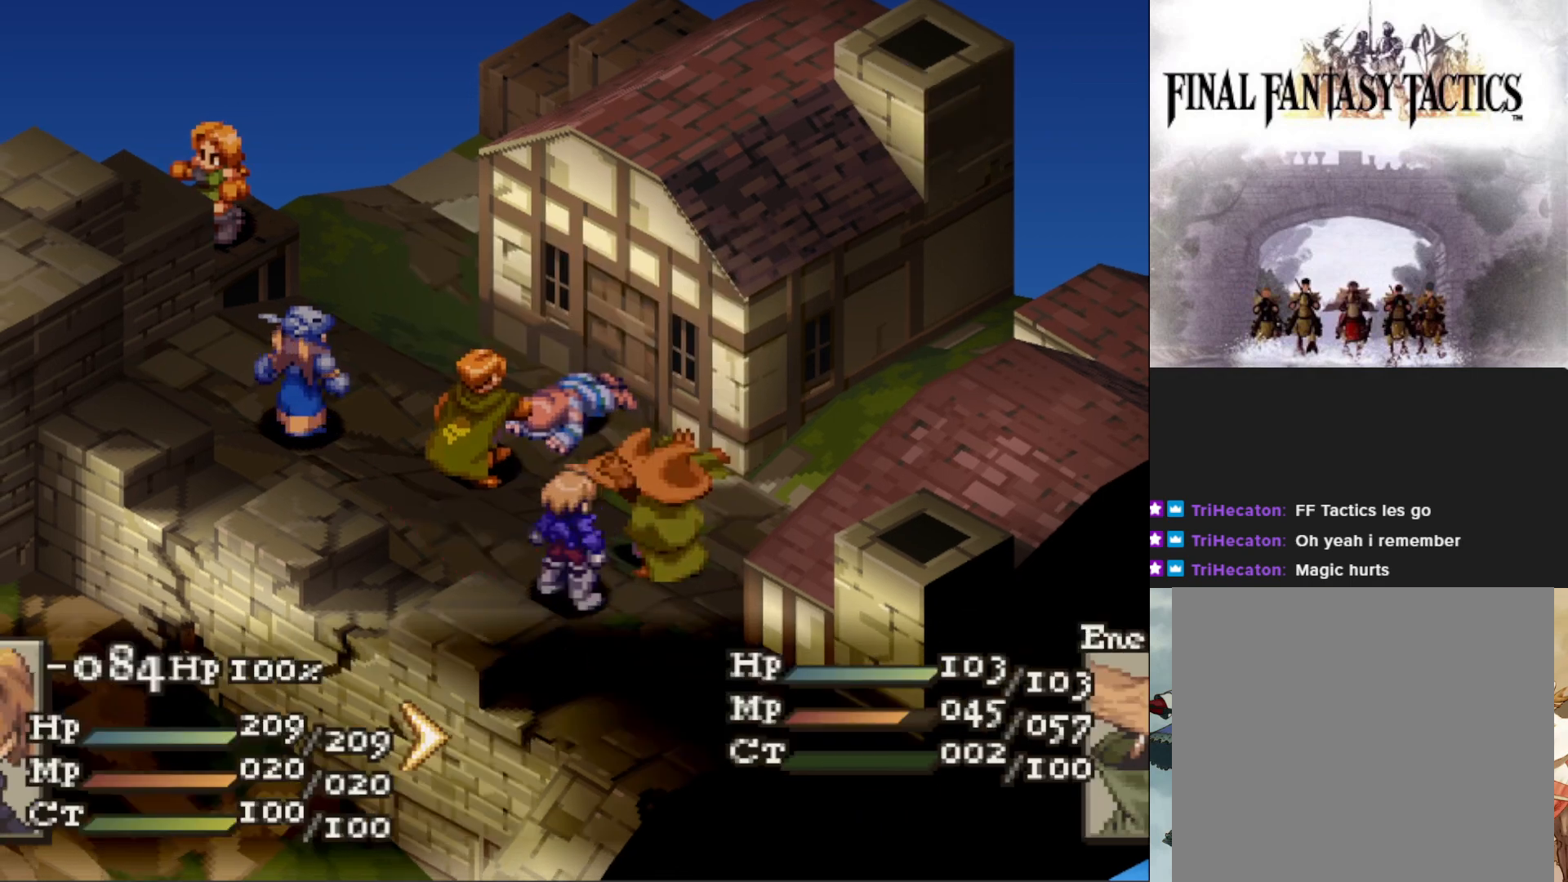
{"buttons": [], "events": [[33, "CIRCLE", "down"], [133, "CIRCLE", "up"]]}
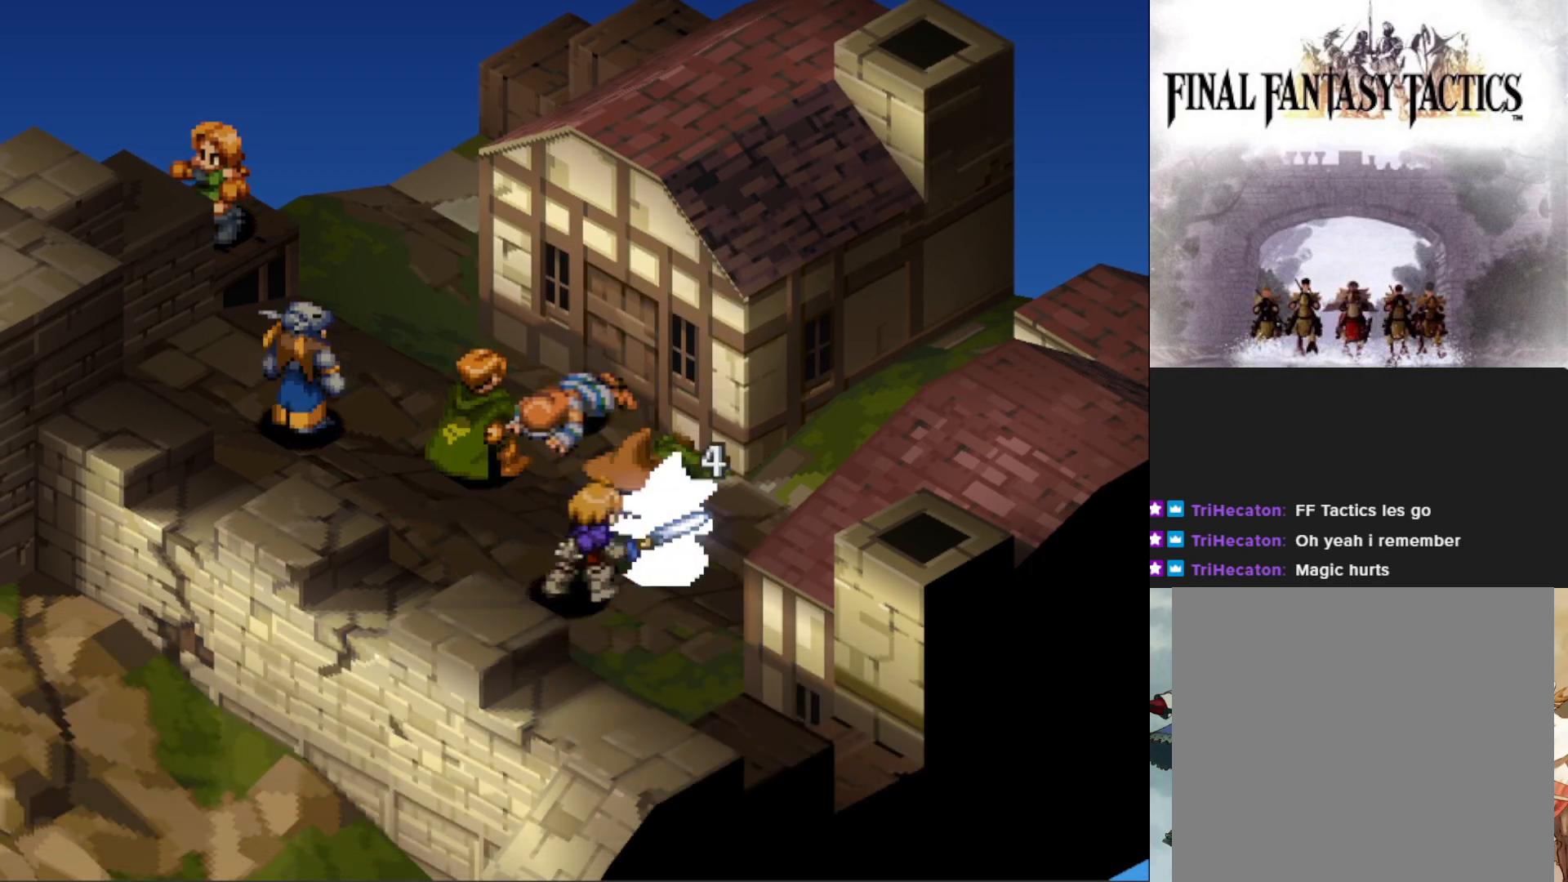
{"buttons": [], "events": []}
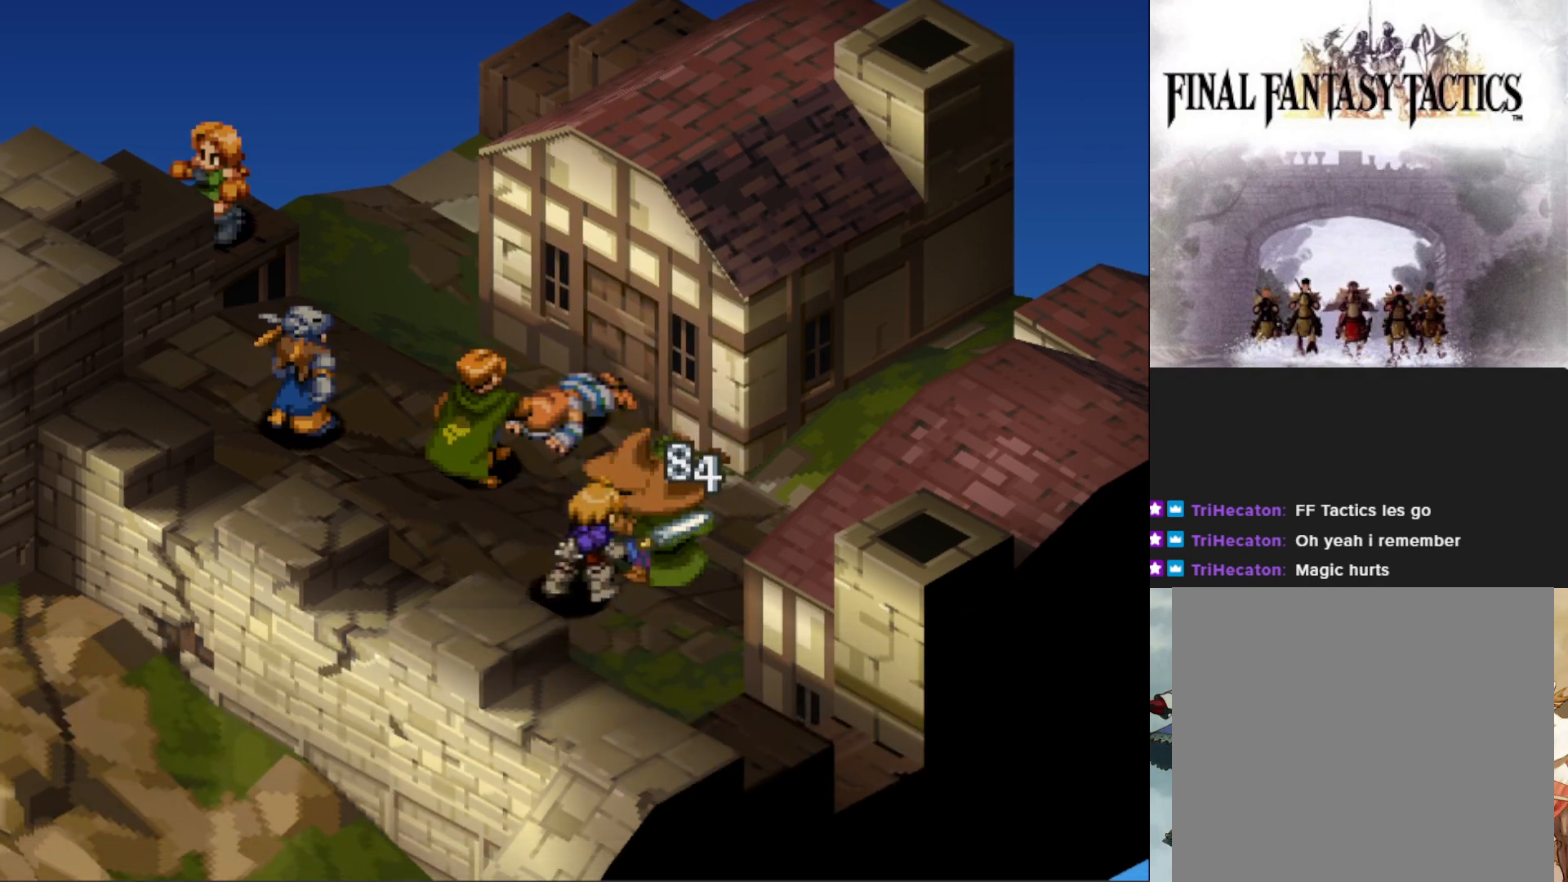
{"buttons": [], "events": []}